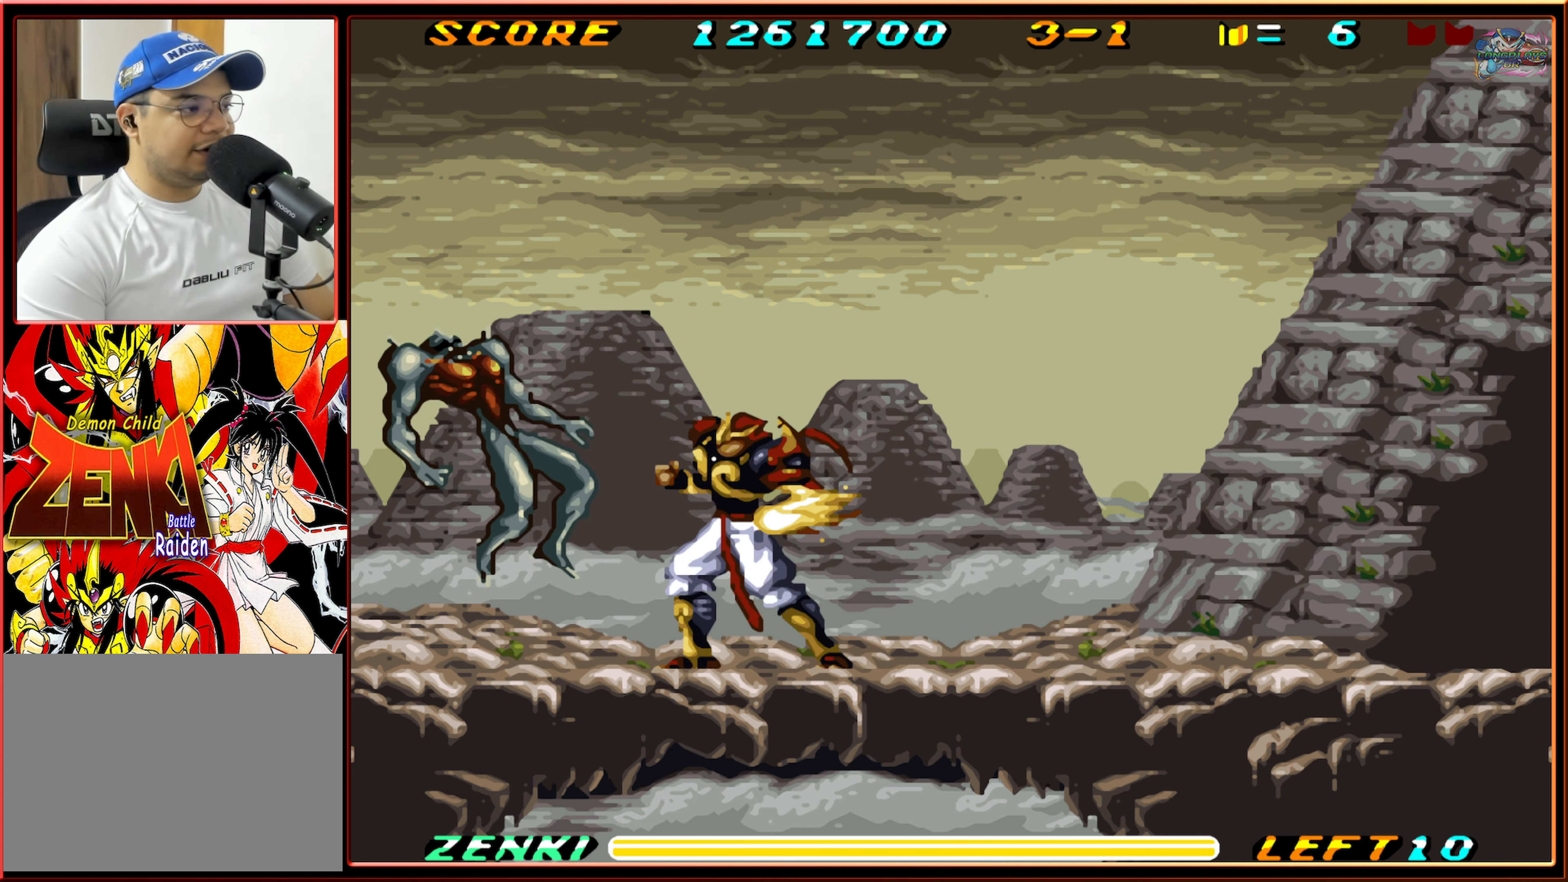
Gameplay with a controller (Nintendo layout); each line is a JSON object with the inputs held at the frame after it. "events" lists button and stick changes between this image and that frame as [ms after this image, input, new state], when the widget could be followed in between. Not read: L3 R3.
{"buttons": ["DPAD_LEFT"], "events": [[50, "Y", "down"], [150, "Y", "up"], [167, "DPAD_LEFT", "down"]]}
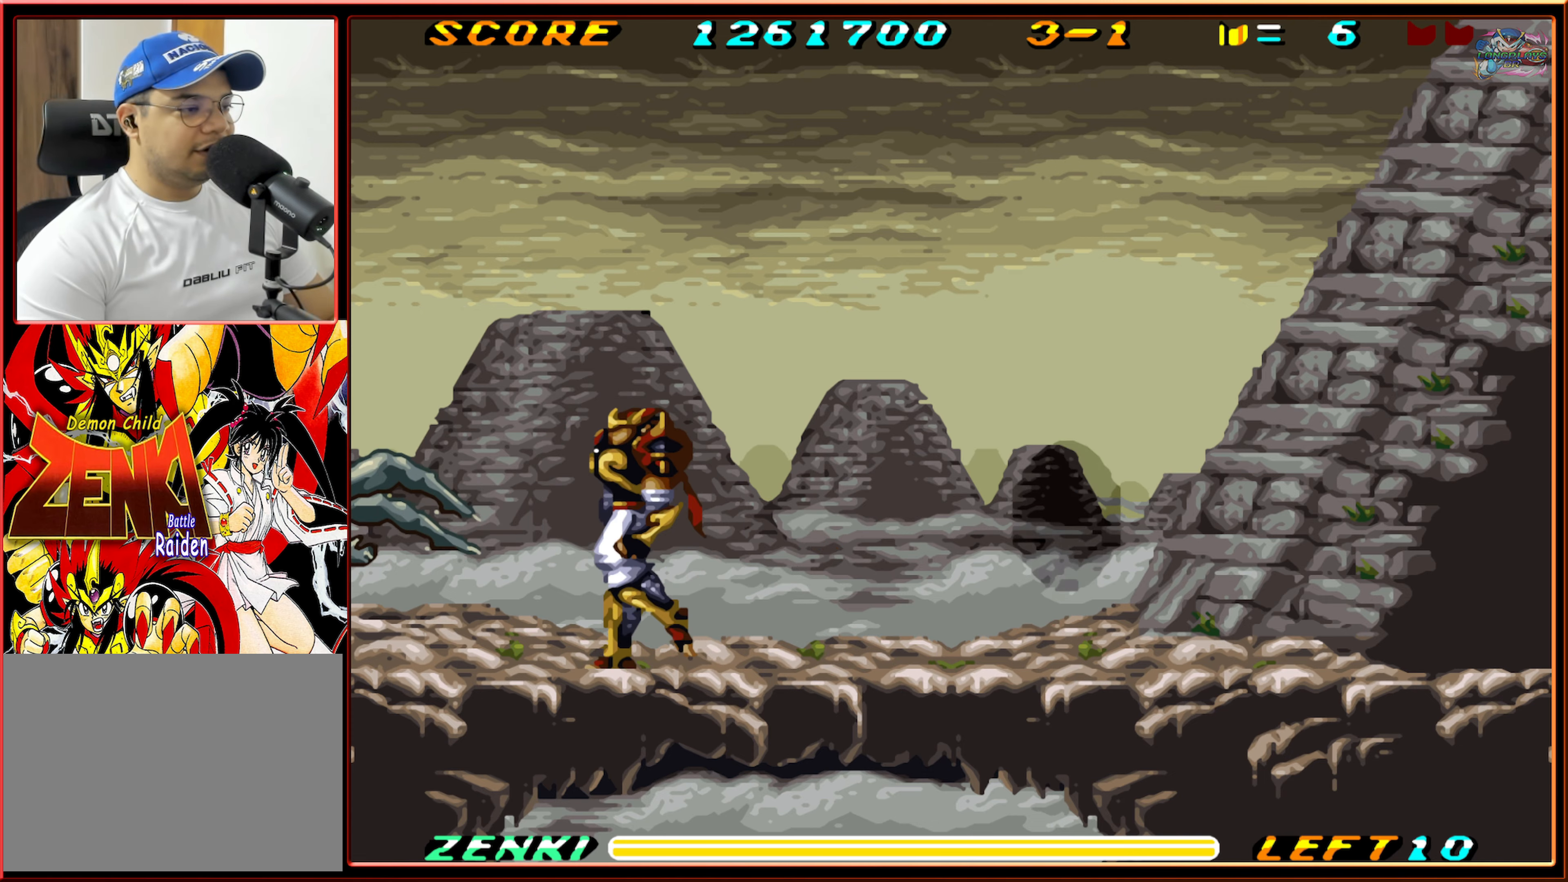
{"buttons": ["DPAD_RIGHT"], "events": [[150, "DPAD_LEFT", "up"], [217, "DPAD_RIGHT", "down"]]}
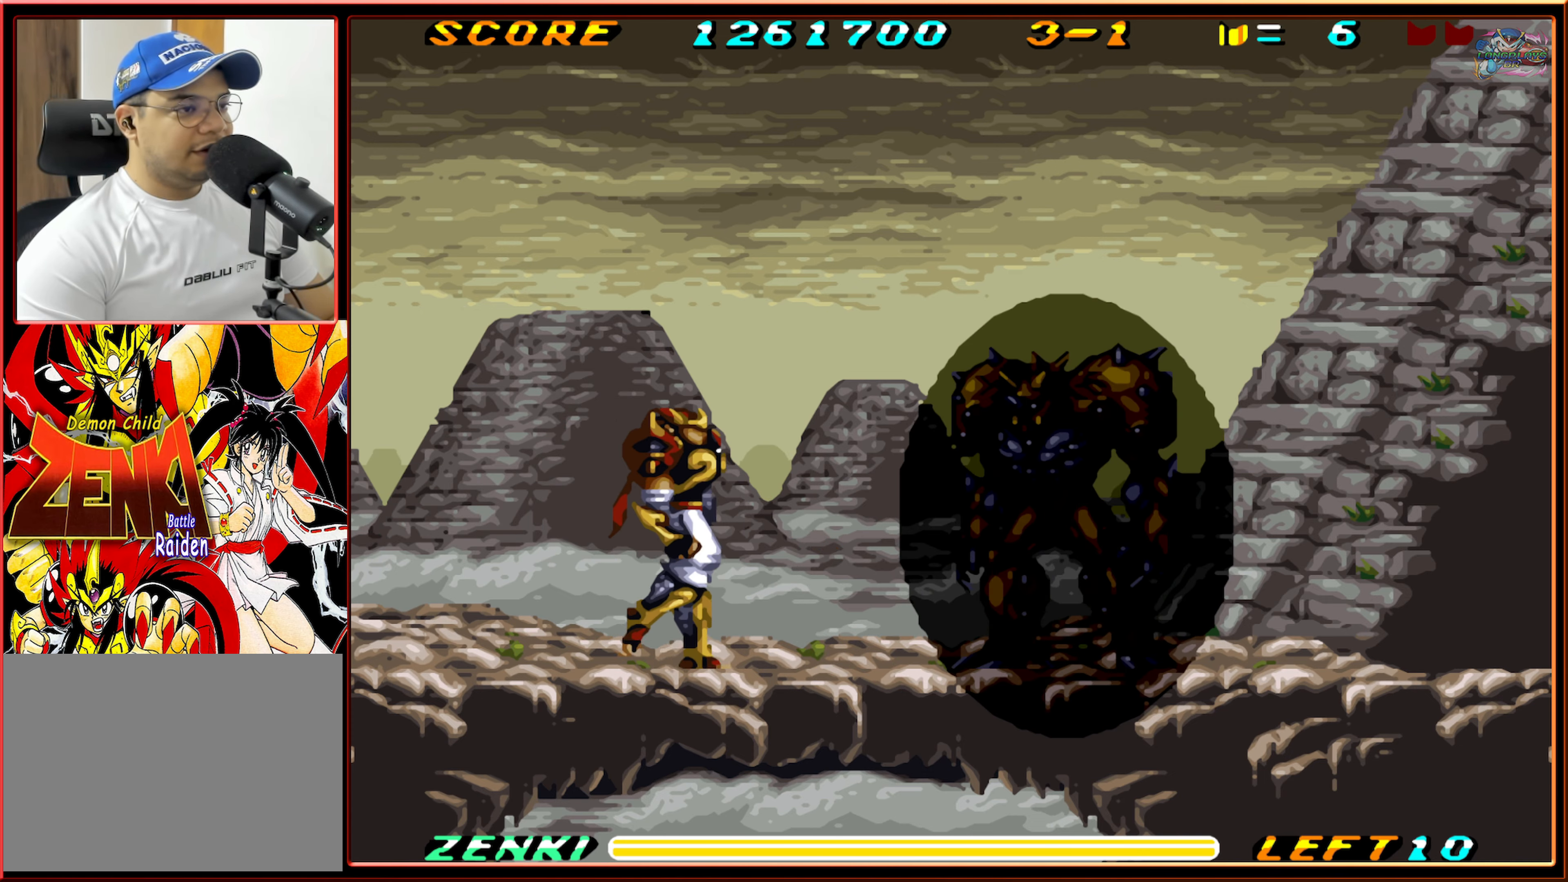
{"buttons": ["DPAD_RIGHT"], "events": []}
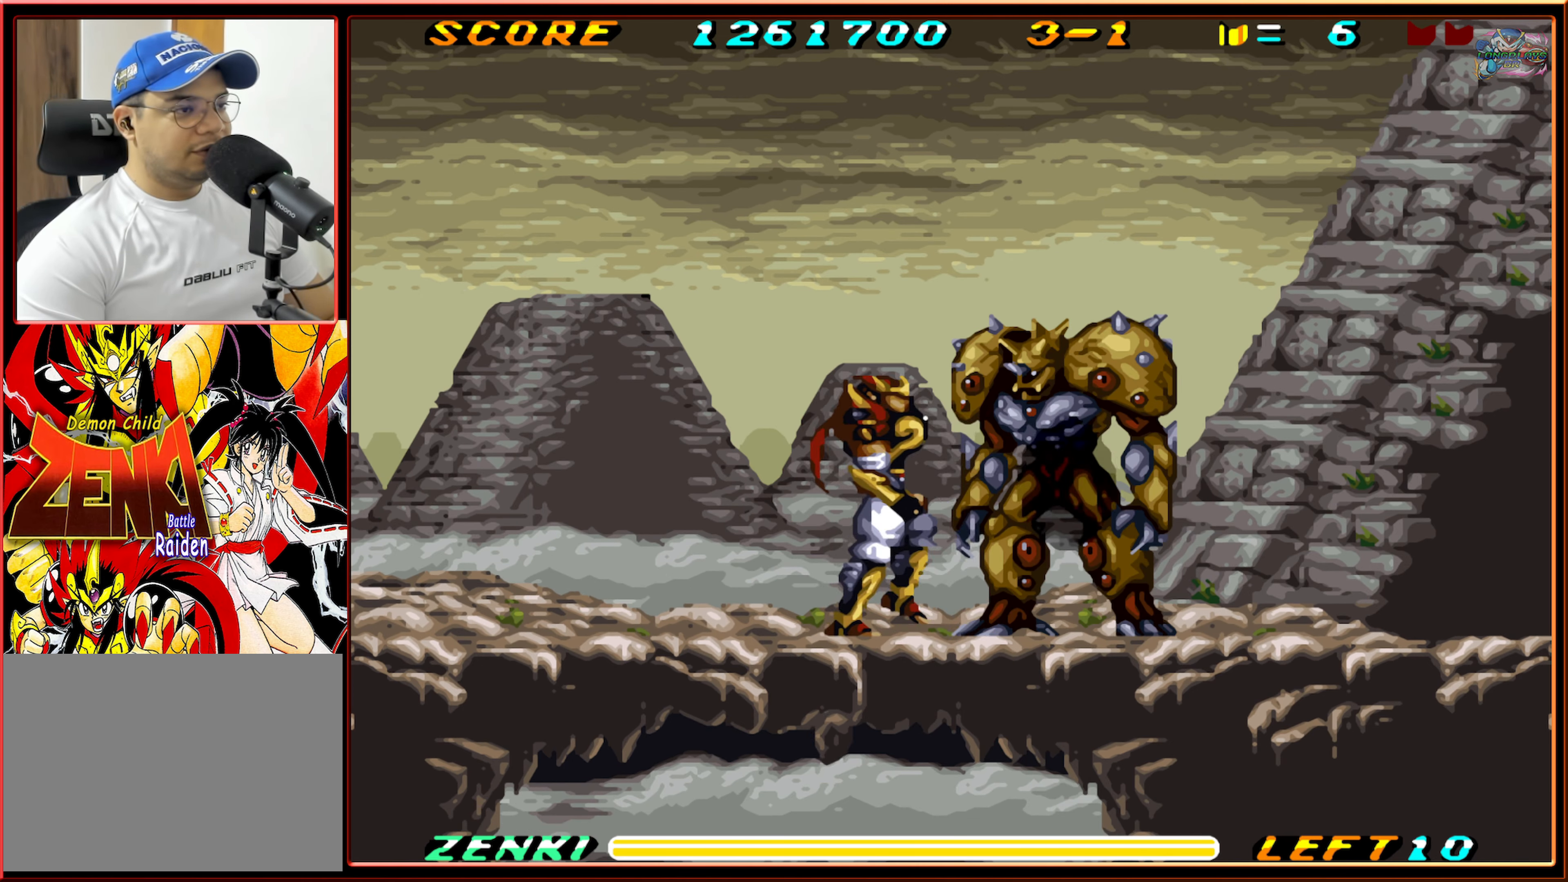
{"buttons": ["Y"], "events": [[50, "Y", "down"], [67, "DPAD_RIGHT", "up"], [134, "Y", "up"], [217, "Y", "down"], [284, "Y", "up"], [350, "Y", "down"], [434, "Y", "up"], [500, "Y", "down"]]}
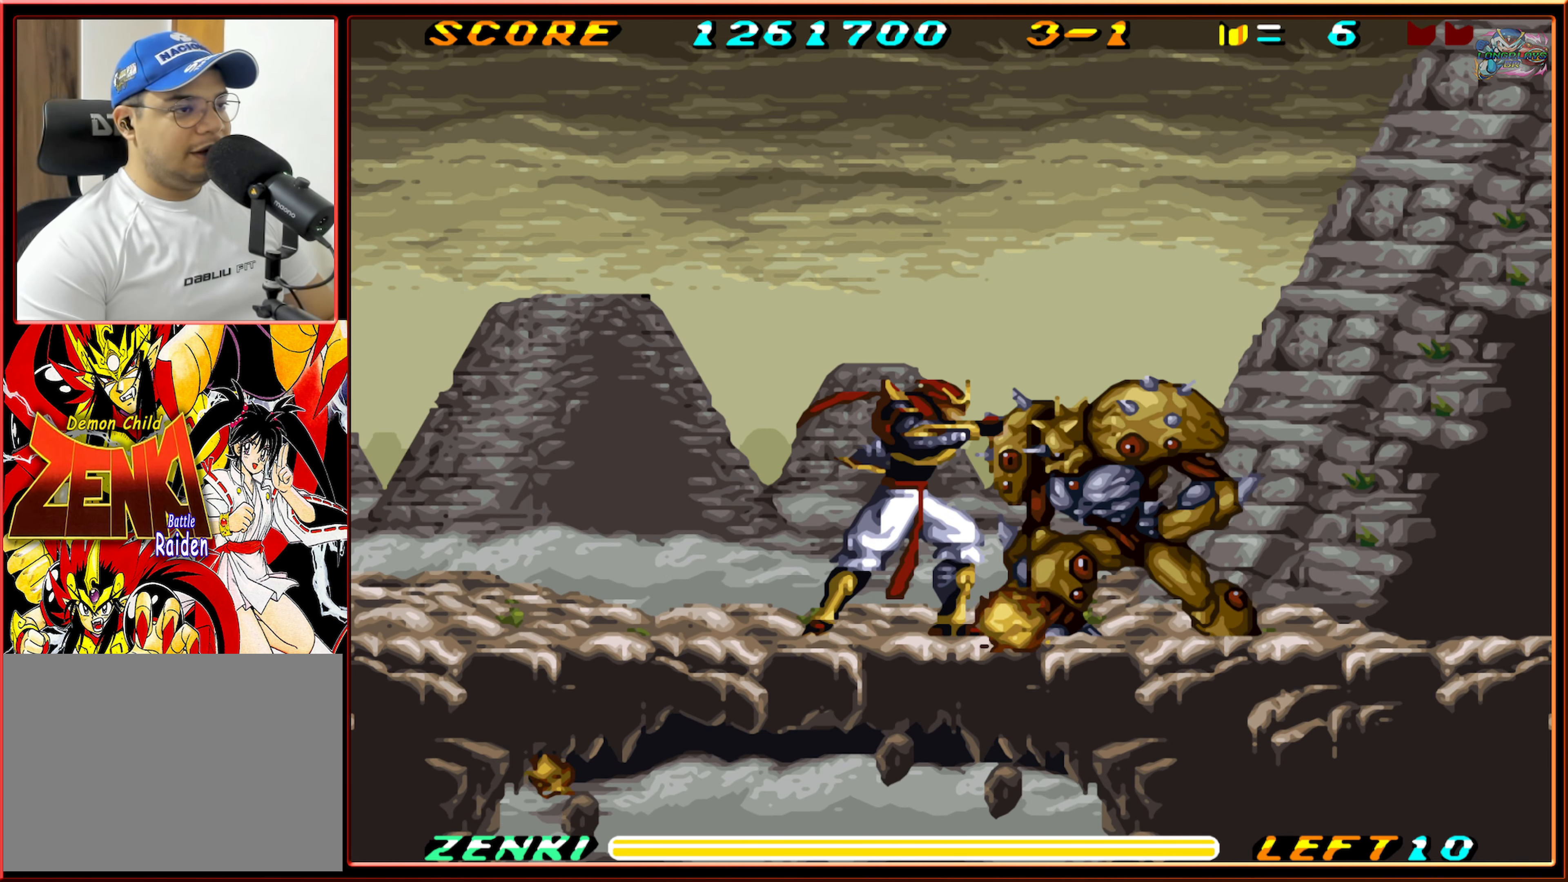
{"buttons": [], "events": [[100, "Y", "up"], [150, "Y", "down"], [250, "Y", "up"], [317, "Y", "down"], [400, "Y", "up"]]}
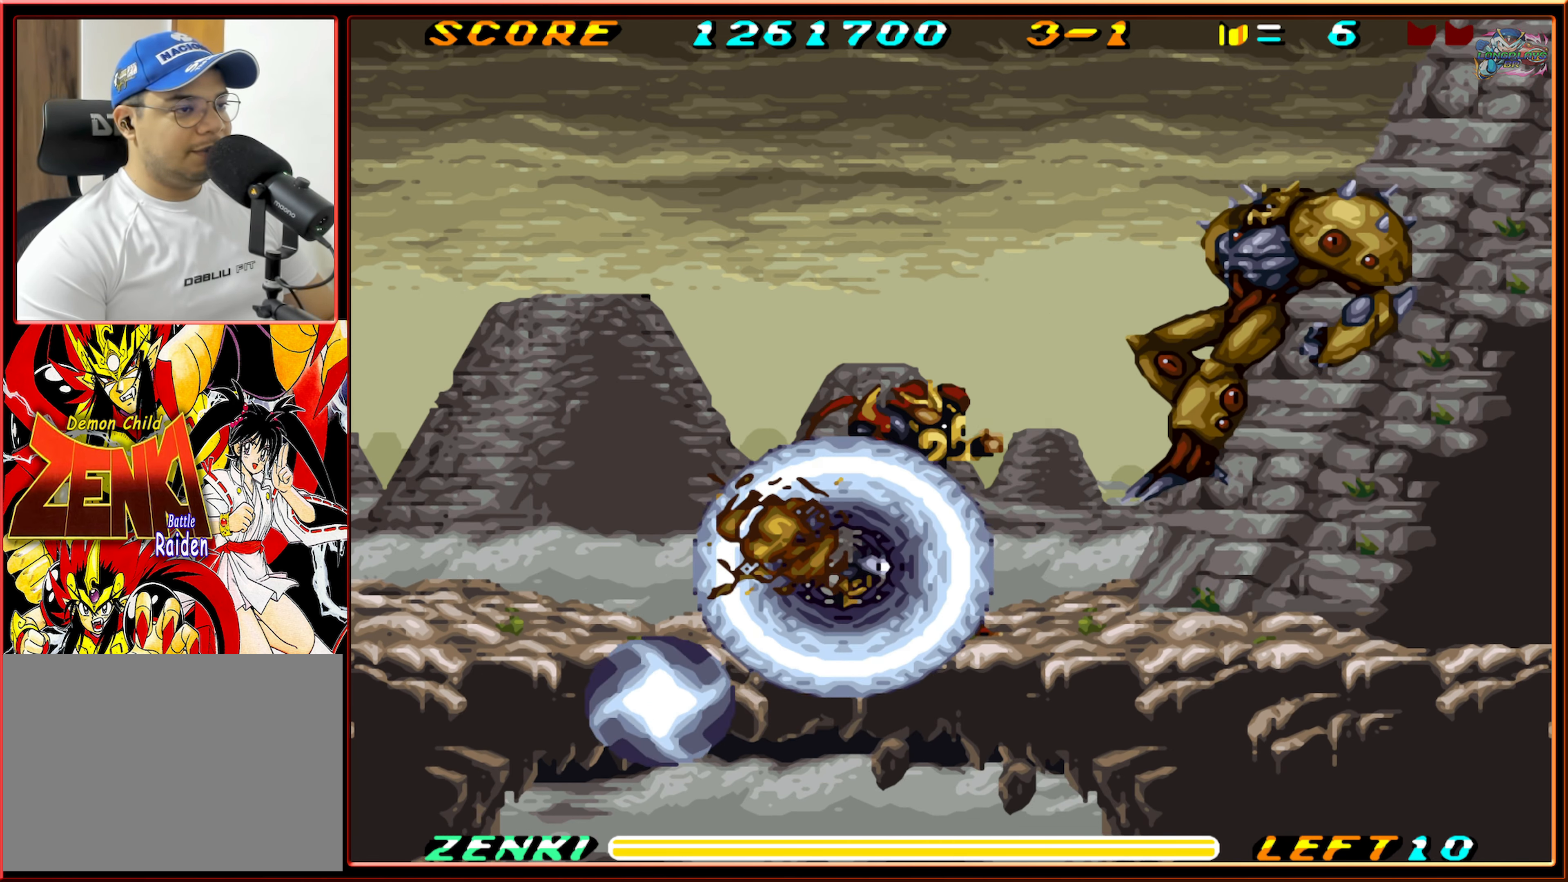
{"buttons": [], "events": []}
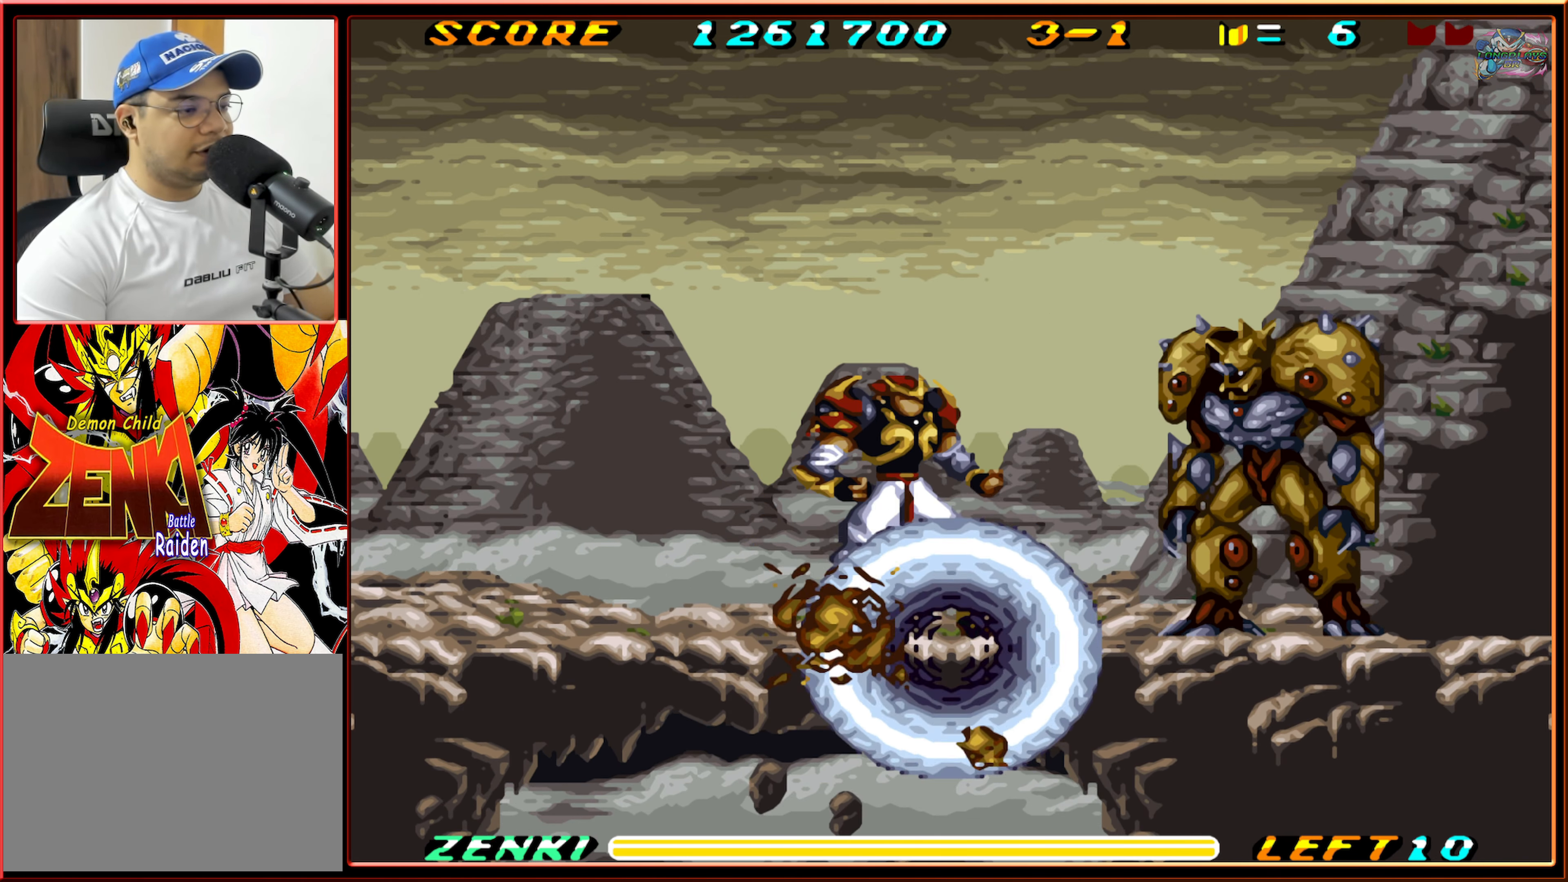
{"buttons": [], "events": []}
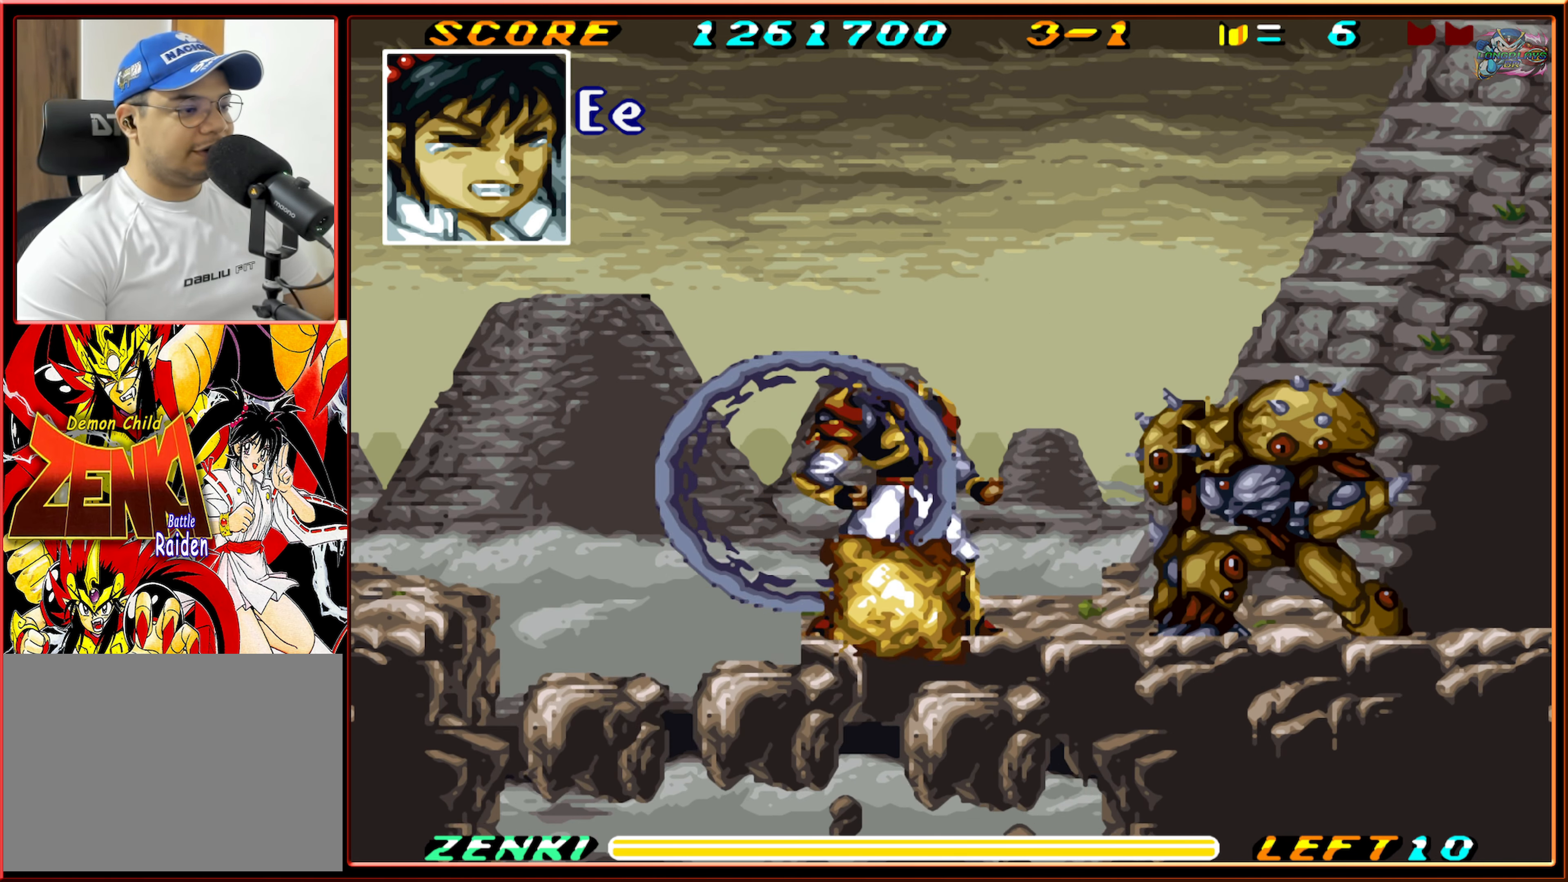
{"buttons": ["DPAD_RIGHT"], "events": [[484, "DPAD_RIGHT", "down"]]}
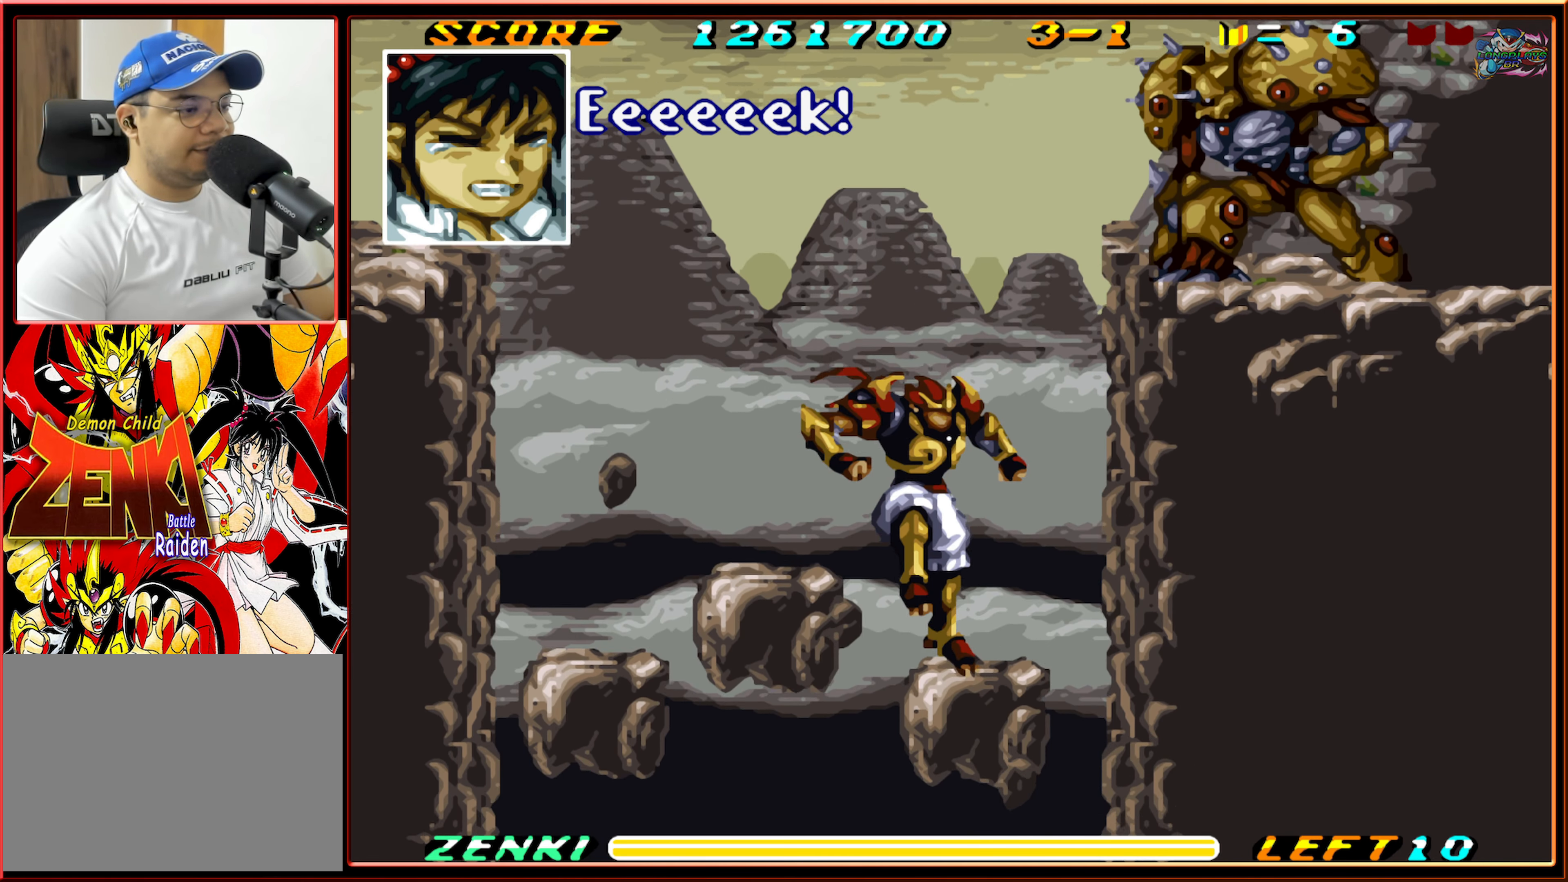
{"buttons": ["DPAD_LEFT"], "events": [[100, "DPAD_RIGHT", "up"], [434, "DPAD_LEFT", "down"]]}
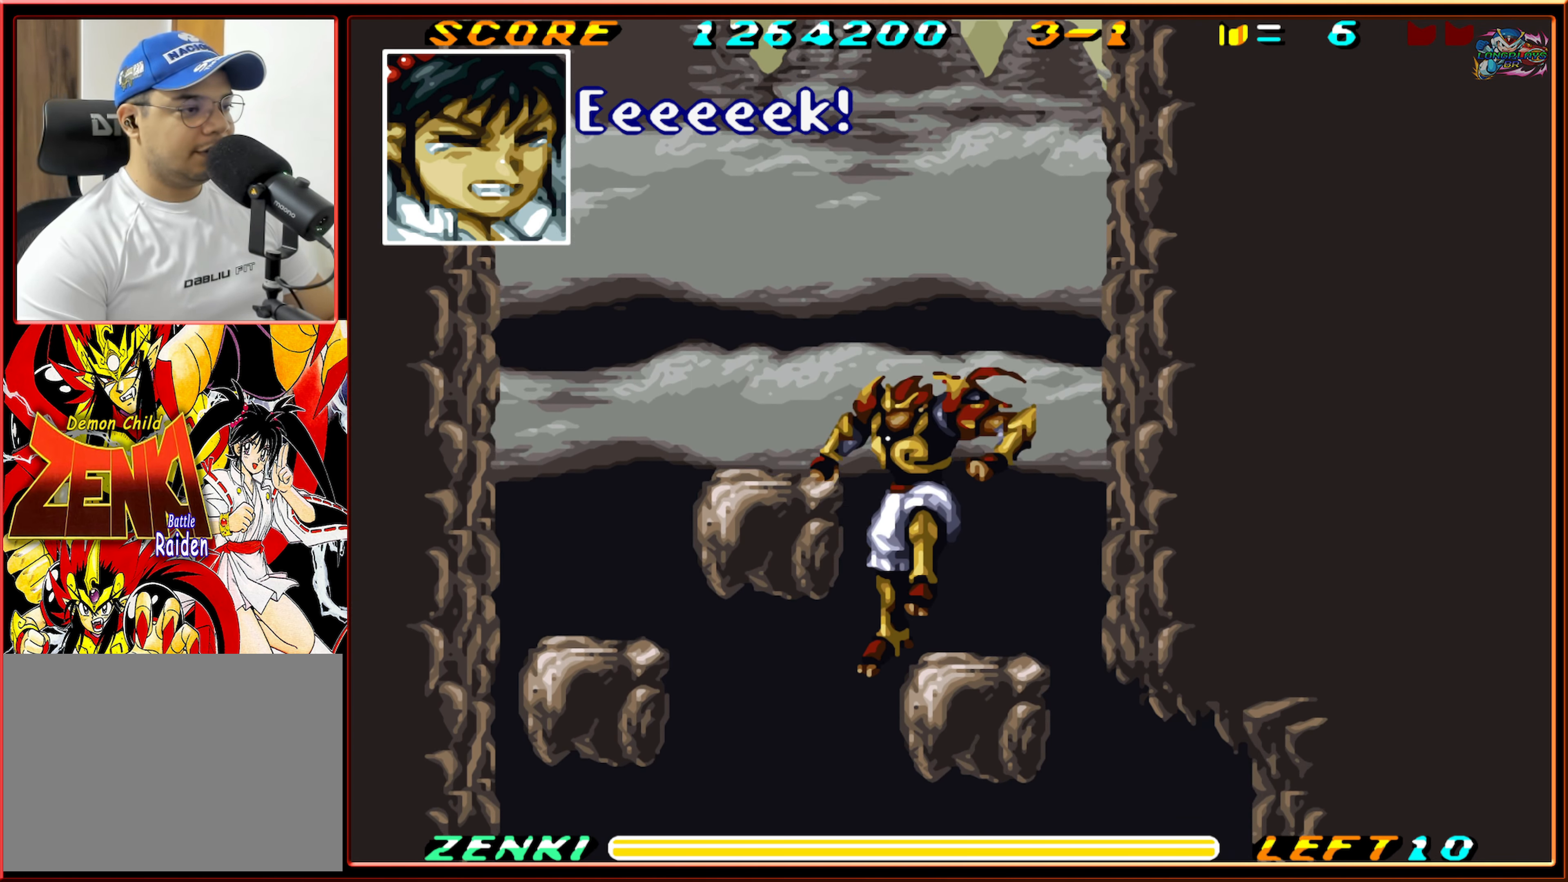
{"buttons": ["DPAD_LEFT"], "events": []}
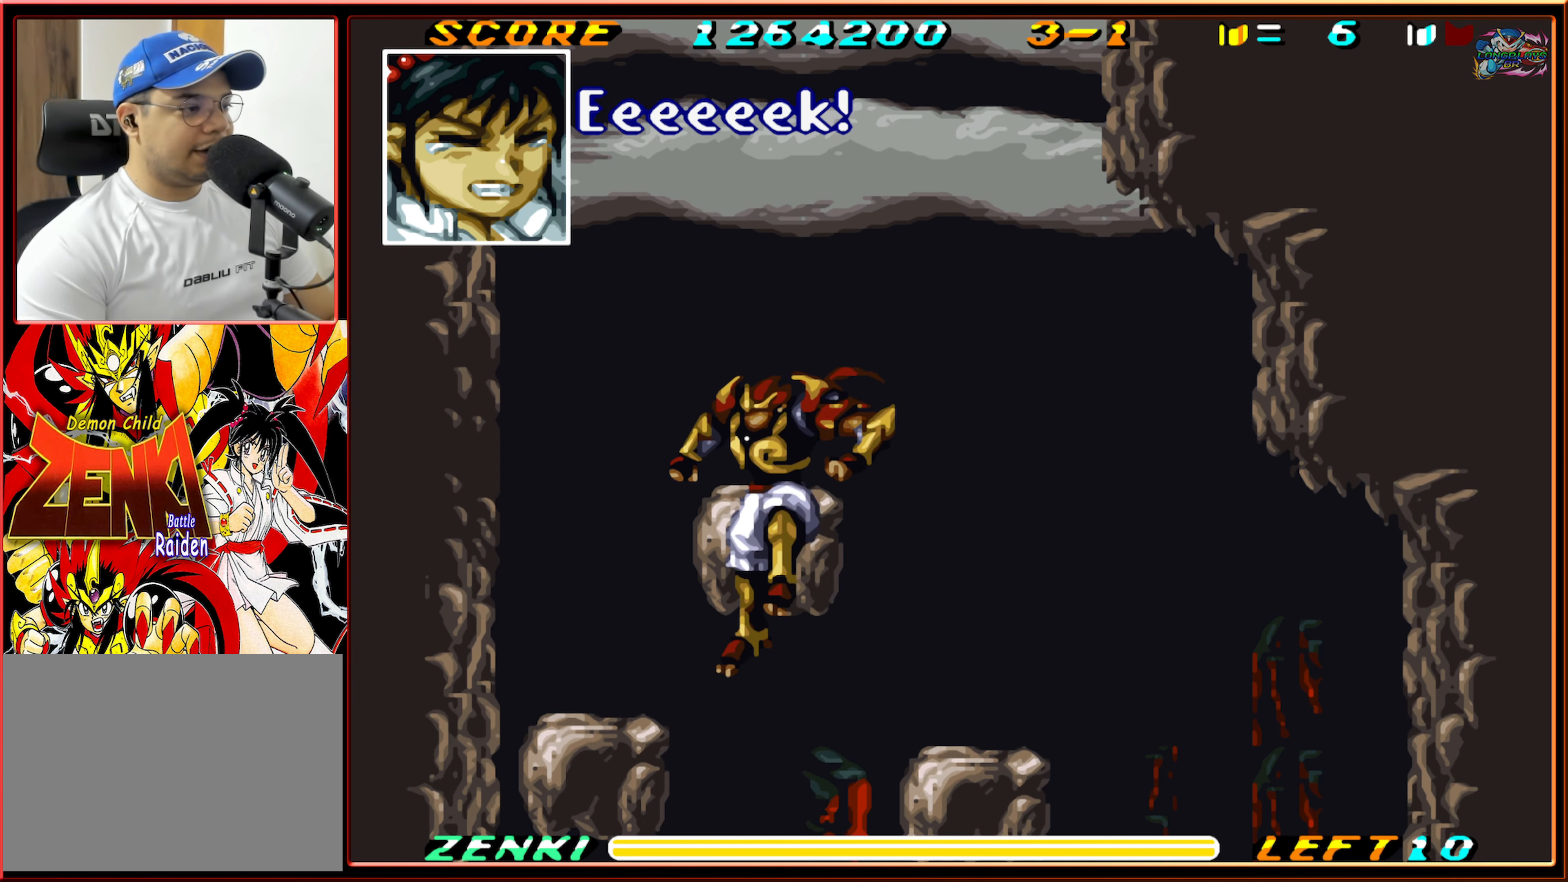
{"buttons": [], "events": [[366, "DPAD_LEFT", "up"]]}
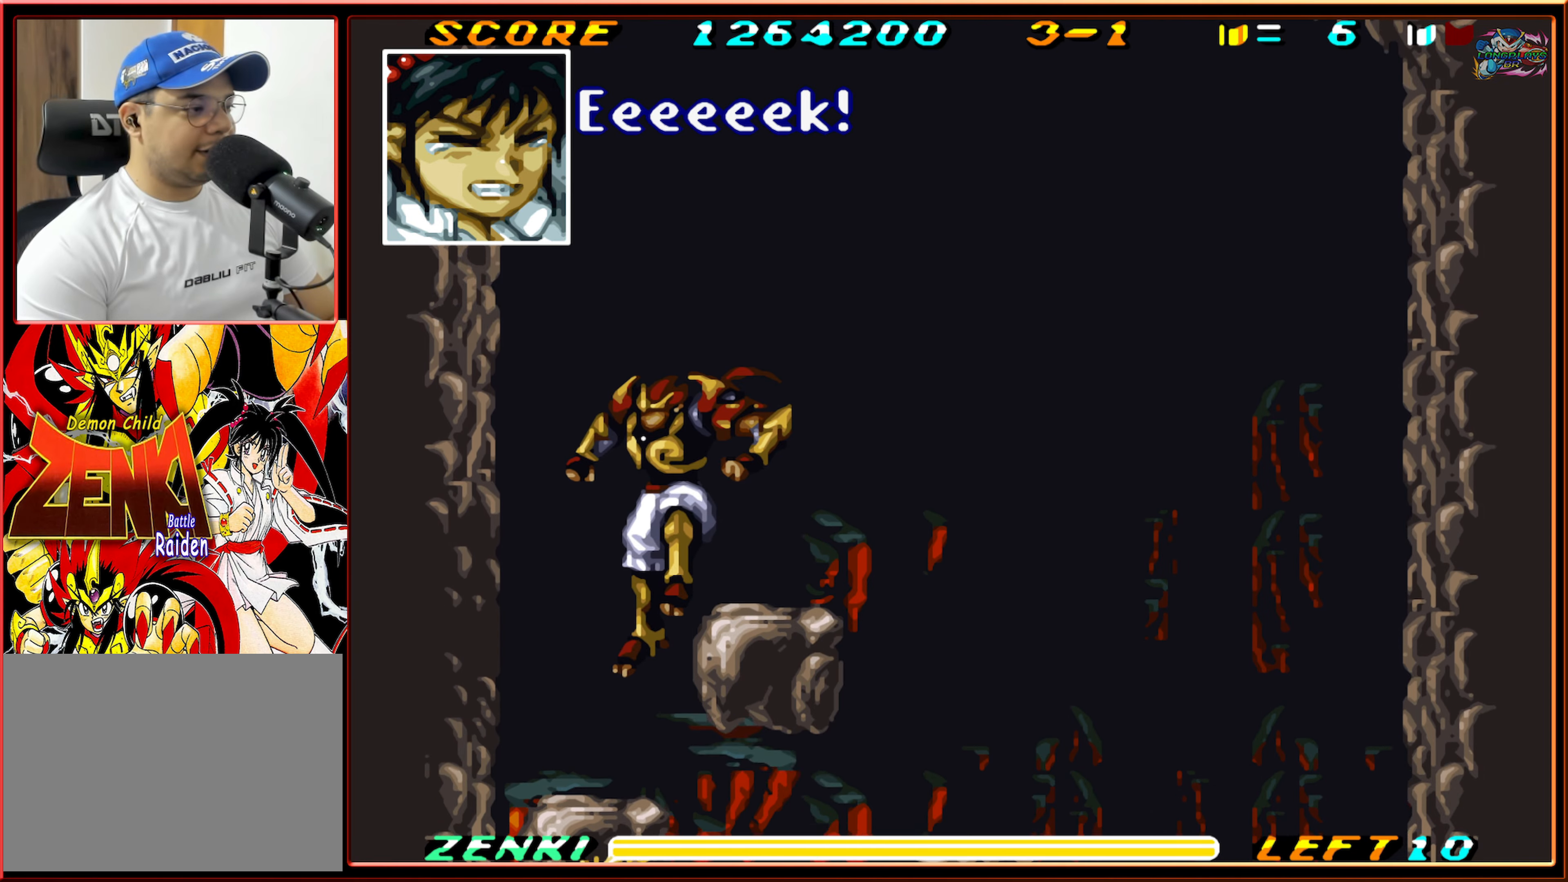
{"buttons": ["DPAD_RIGHT"], "events": [[33, "DPAD_LEFT", "down"], [300, "DPAD_LEFT", "up"], [400, "DPAD_RIGHT", "down"]]}
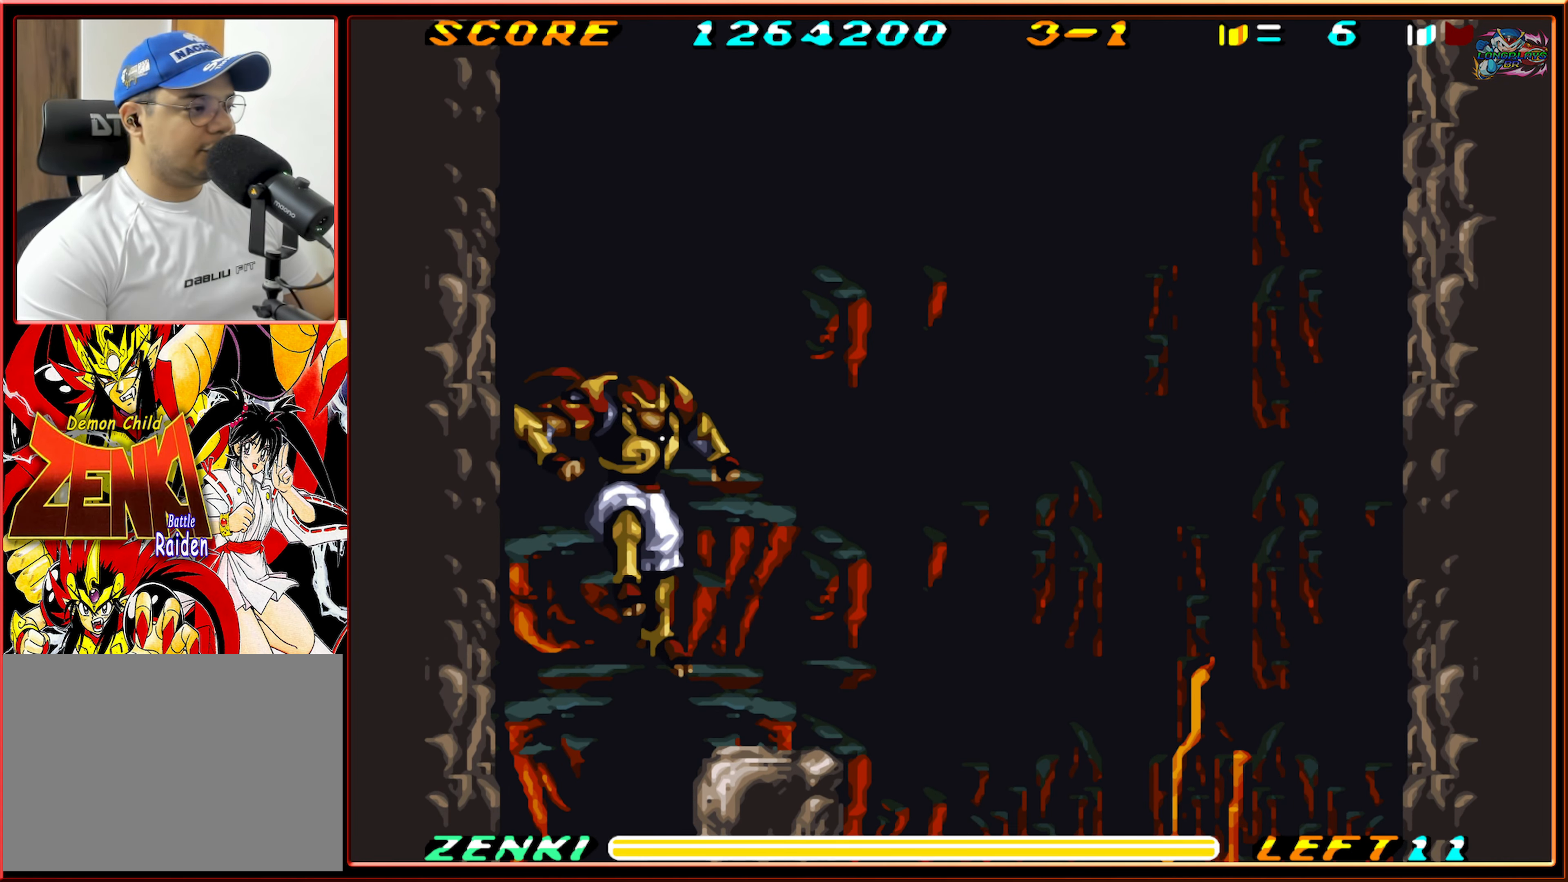
{"buttons": [], "events": [[50, "DPAD_RIGHT", "up"], [450, "DPAD_RIGHT", "down"], [500, "DPAD_RIGHT", "up"]]}
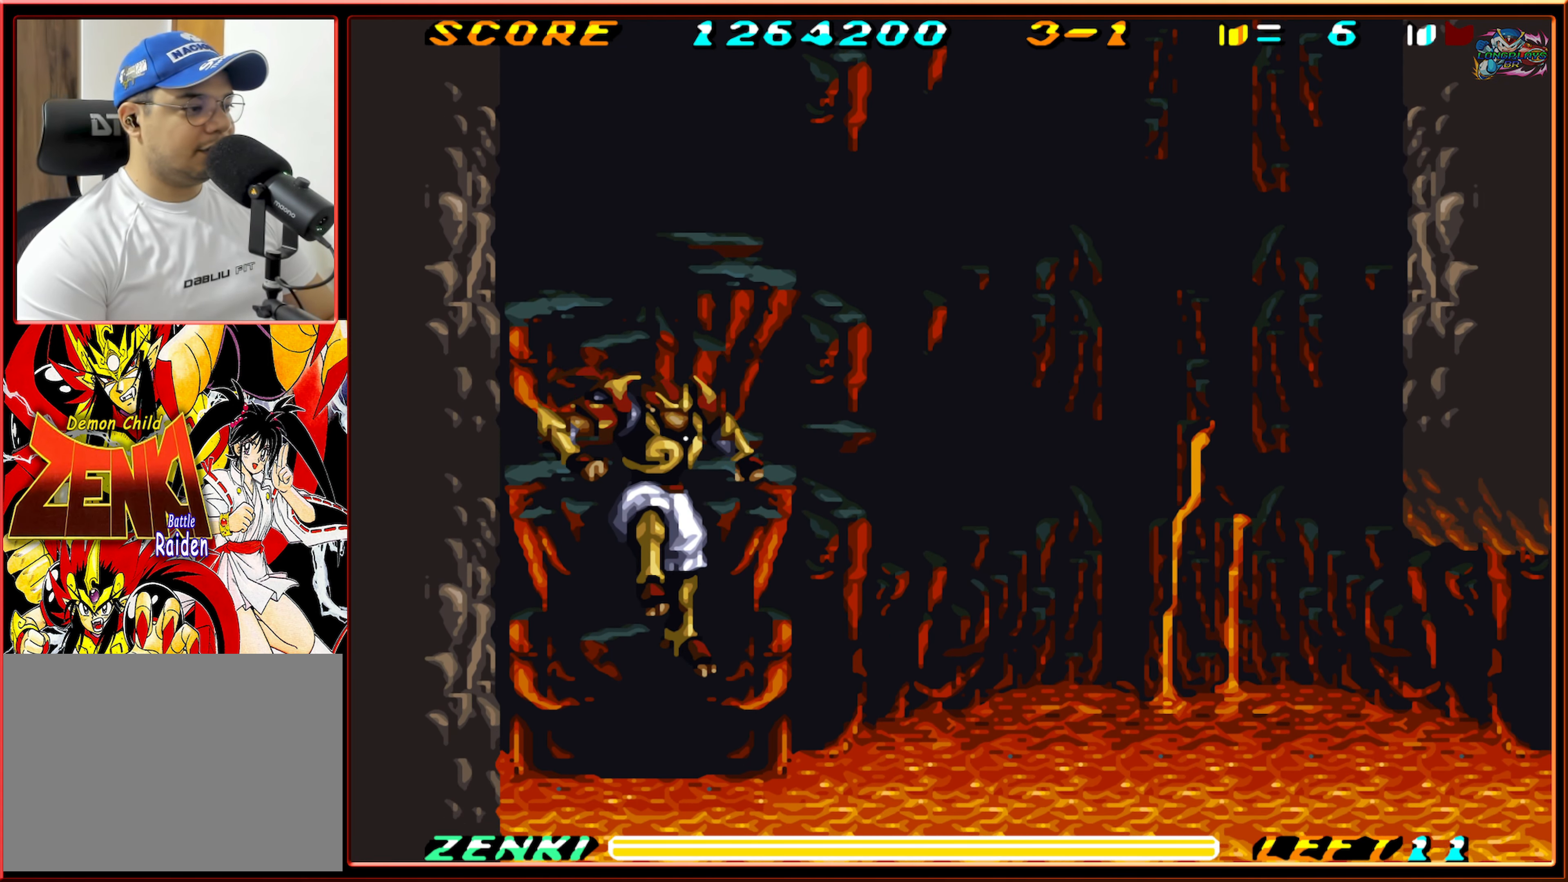
{"buttons": [], "events": [[366, "DPAD_RIGHT", "down"], [416, "DPAD_RIGHT", "up"]]}
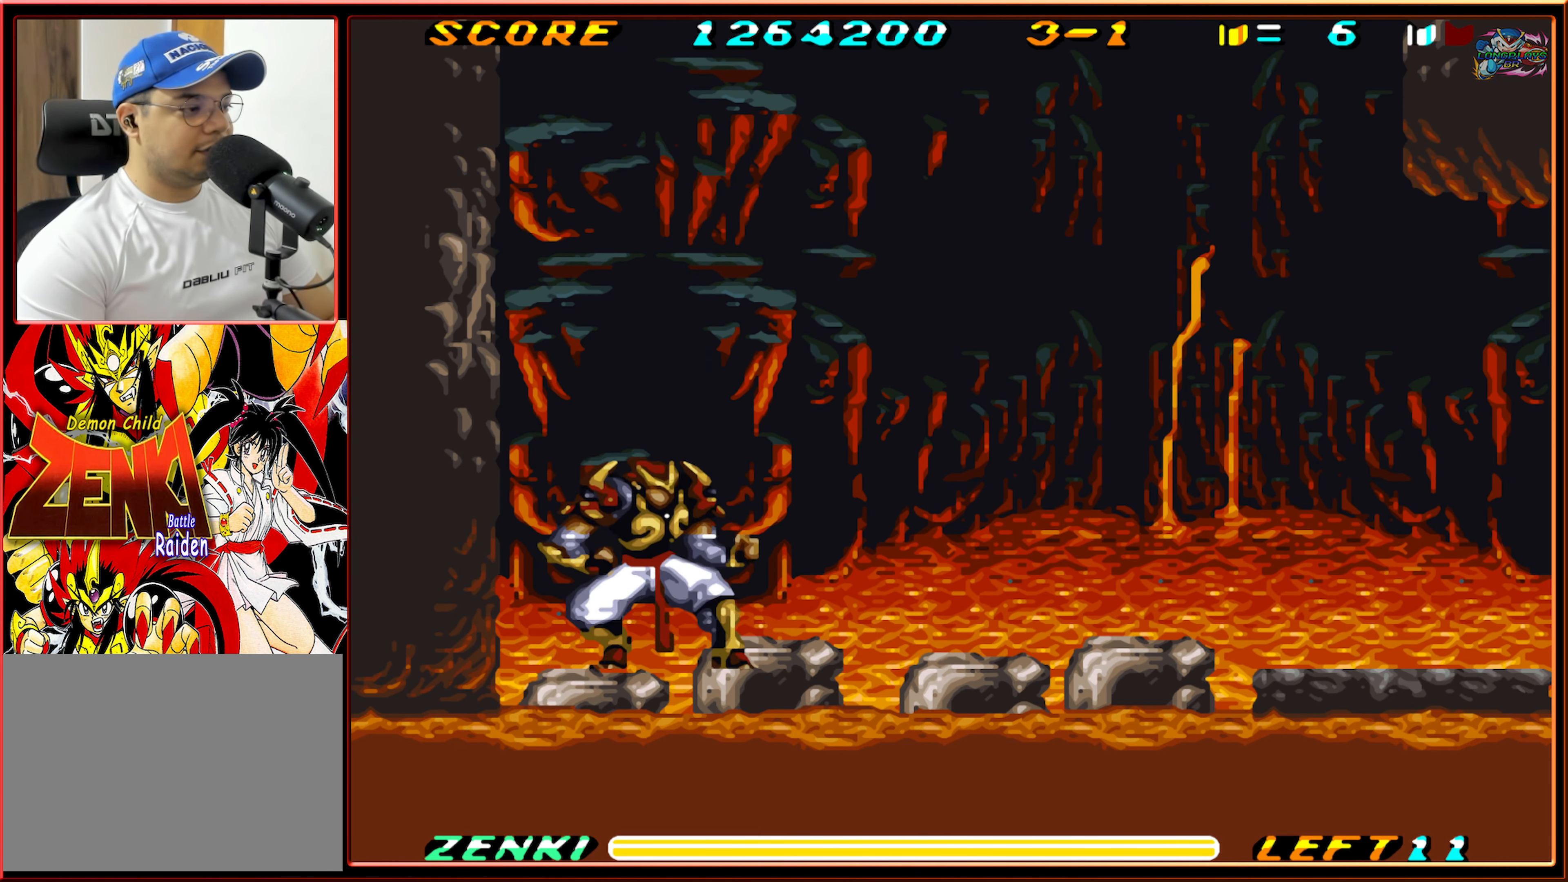
{"buttons": [], "events": [[116, "B", "down"], [200, "DPAD_RIGHT", "down"], [283, "B", "up"], [500, "DPAD_RIGHT", "up"]]}
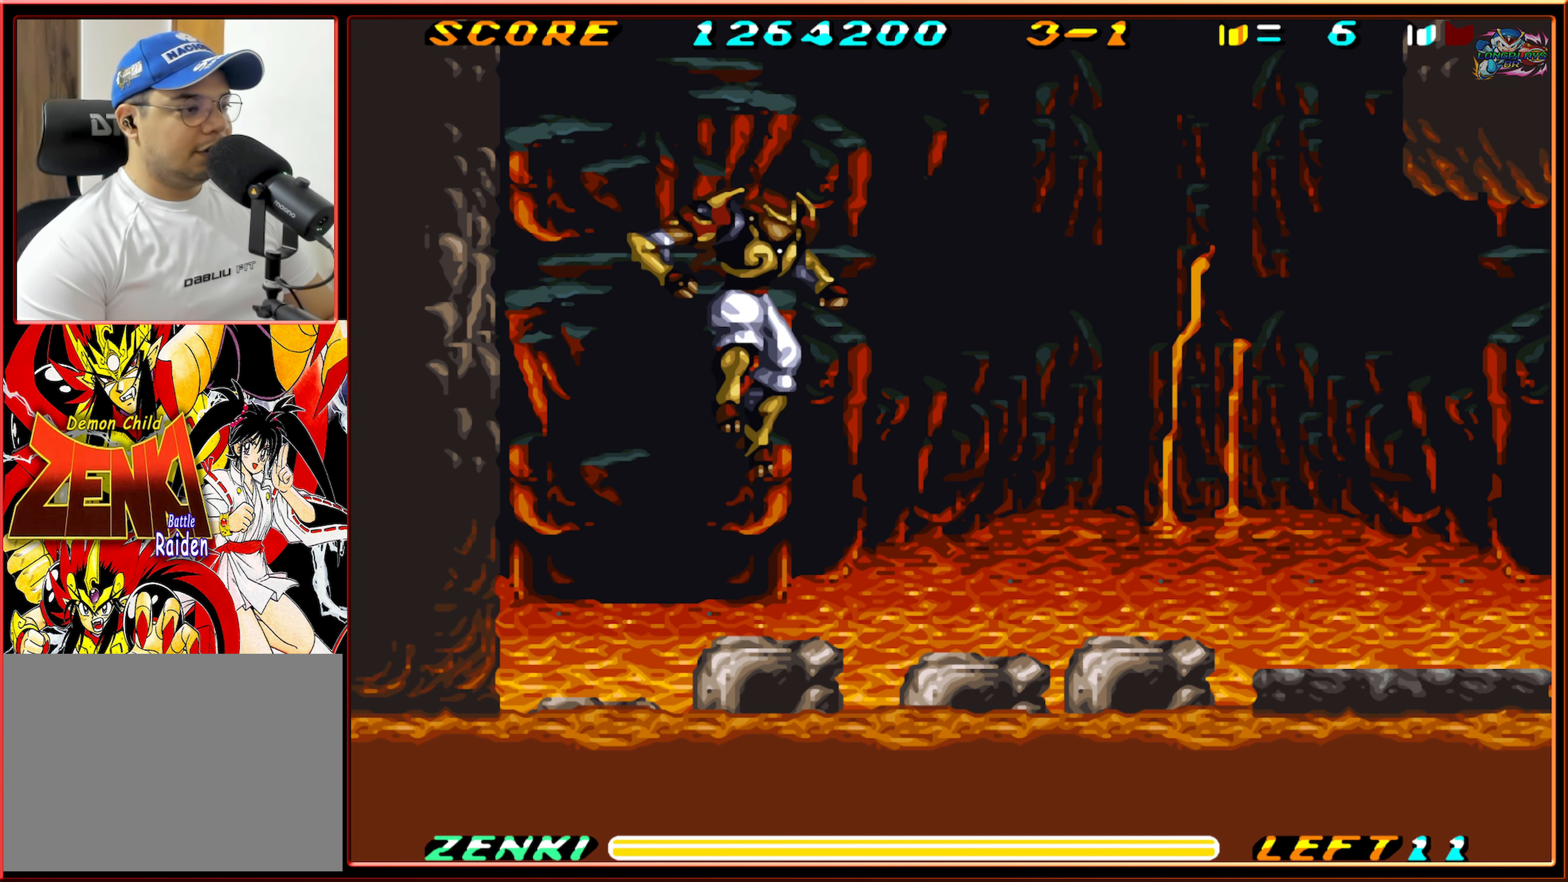
{"buttons": ["B", "DPAD_RIGHT"], "events": [[200, "DPAD_RIGHT", "down"], [283, "B", "down"]]}
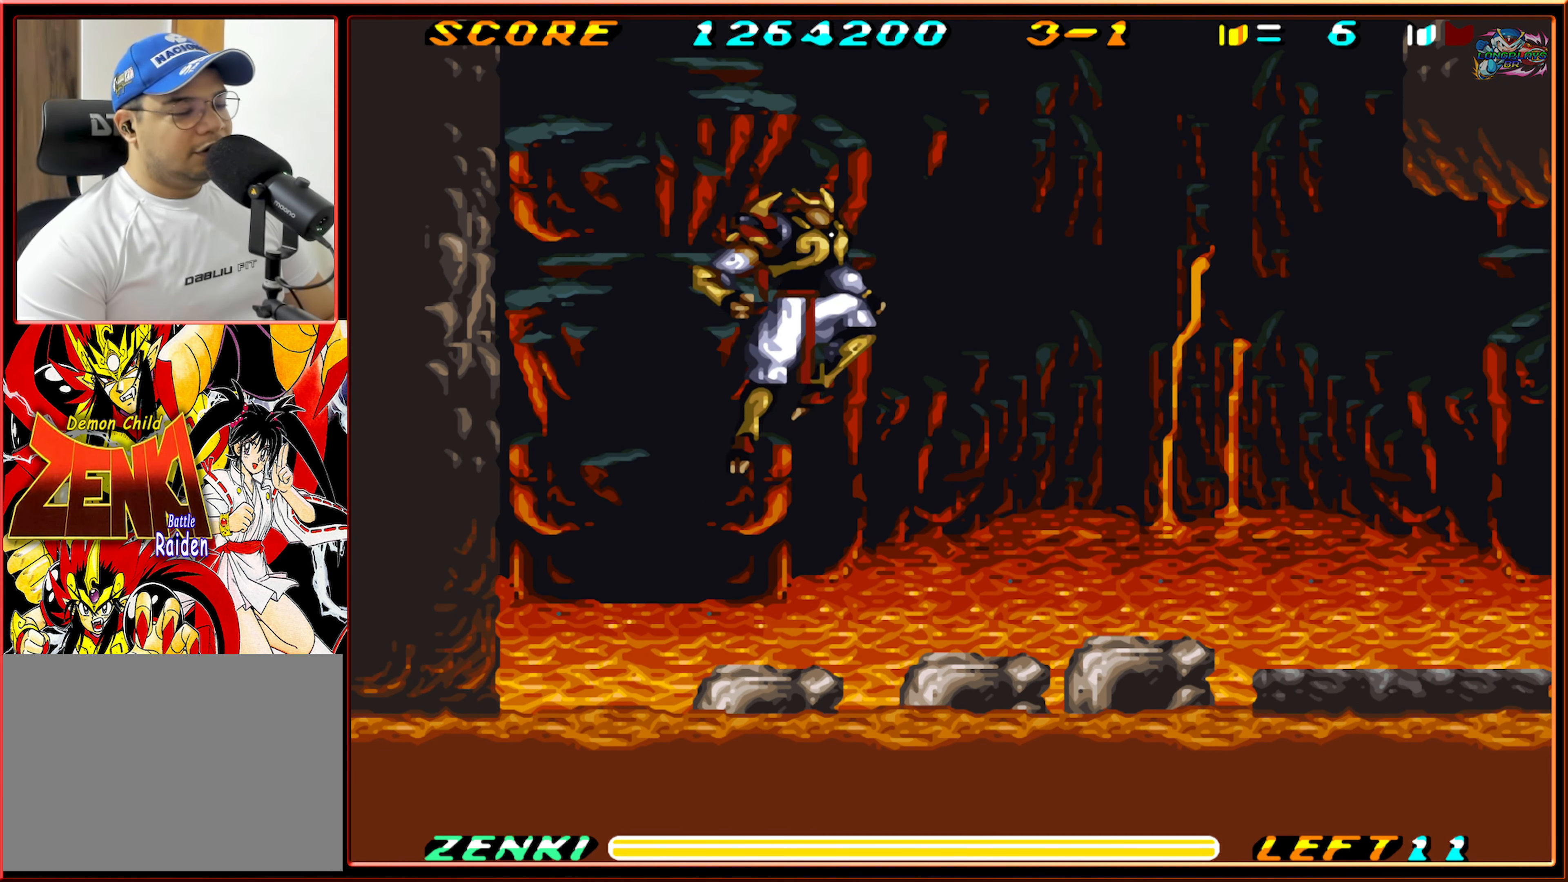
{"buttons": [], "events": [[100, "B", "up"], [483, "DPAD_RIGHT", "up"]]}
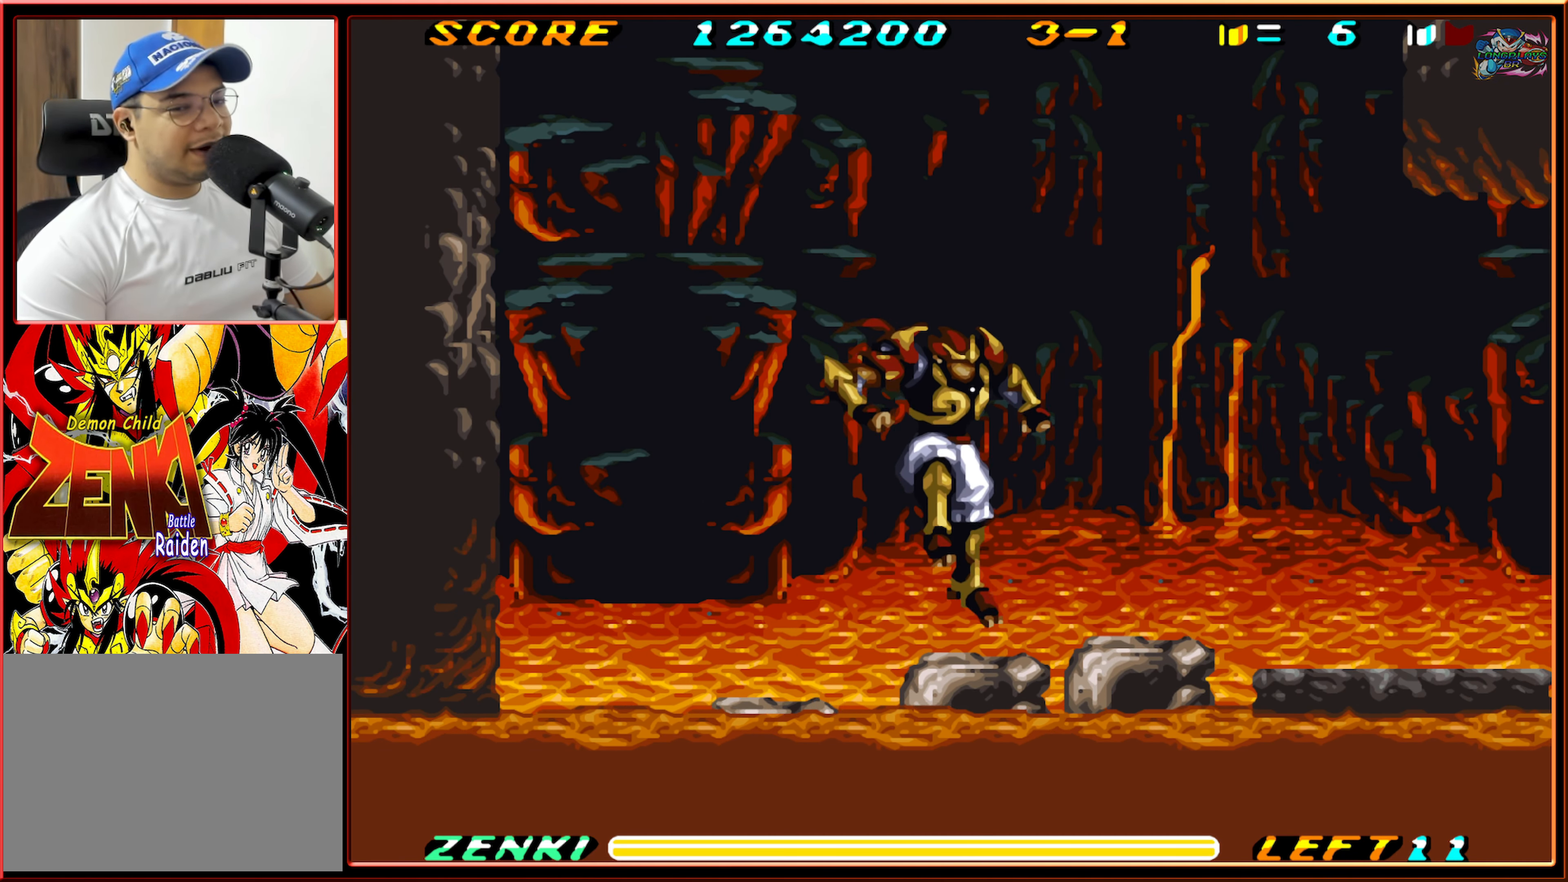
{"buttons": ["DPAD_RIGHT"], "events": [[116, "DPAD_RIGHT", "down"], [133, "B", "down"], [500, "B", "up"]]}
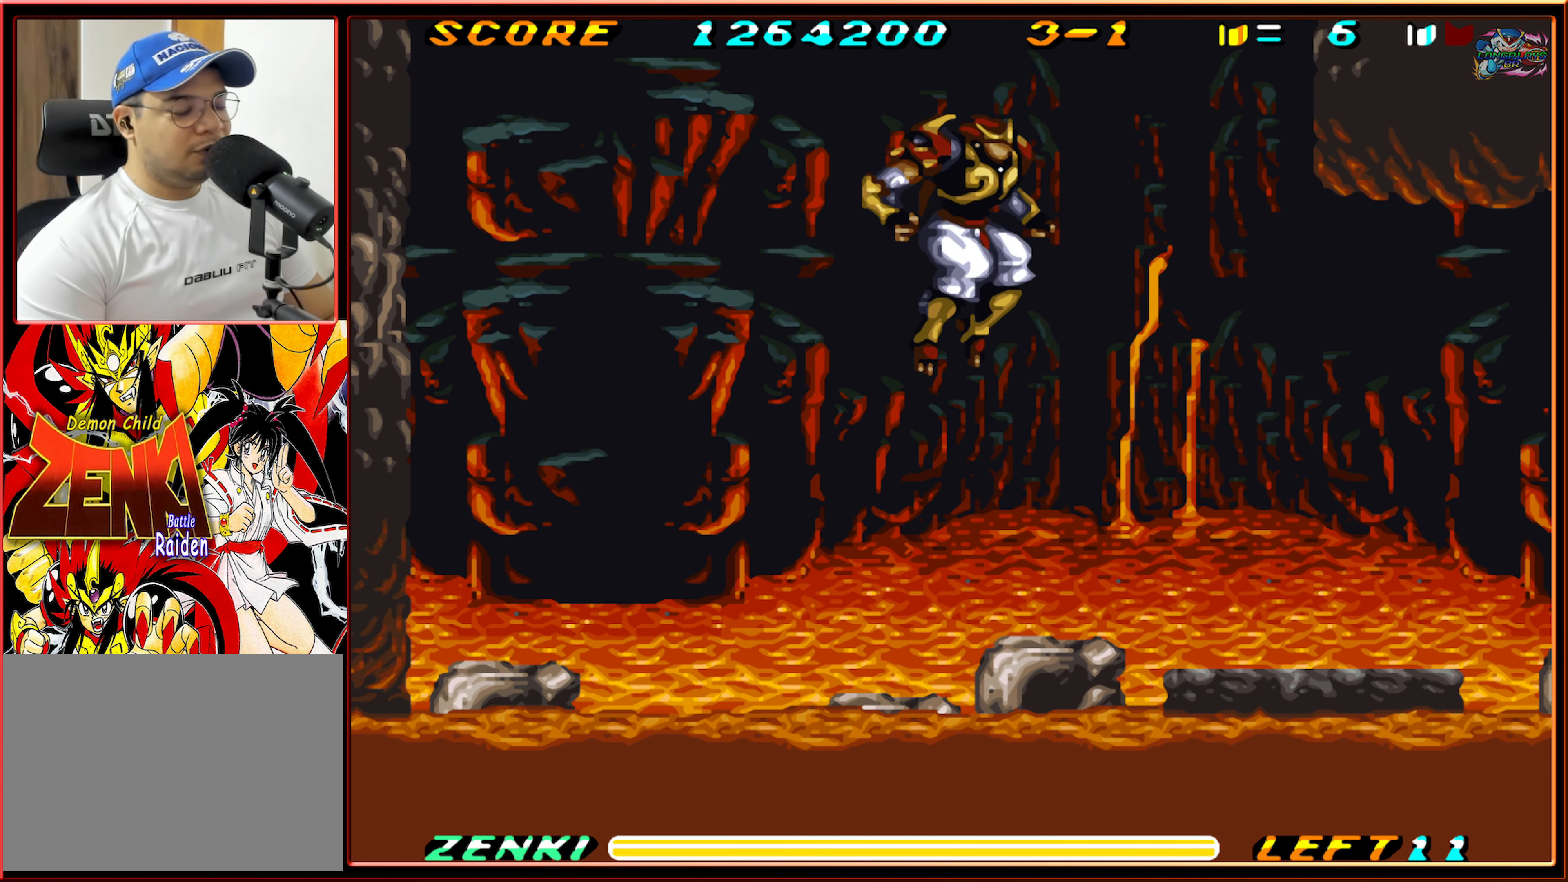
{"buttons": ["B", "DPAD_RIGHT"], "events": [[233, "DPAD_RIGHT", "up"], [350, "DPAD_RIGHT", "down"], [466, "B", "down"]]}
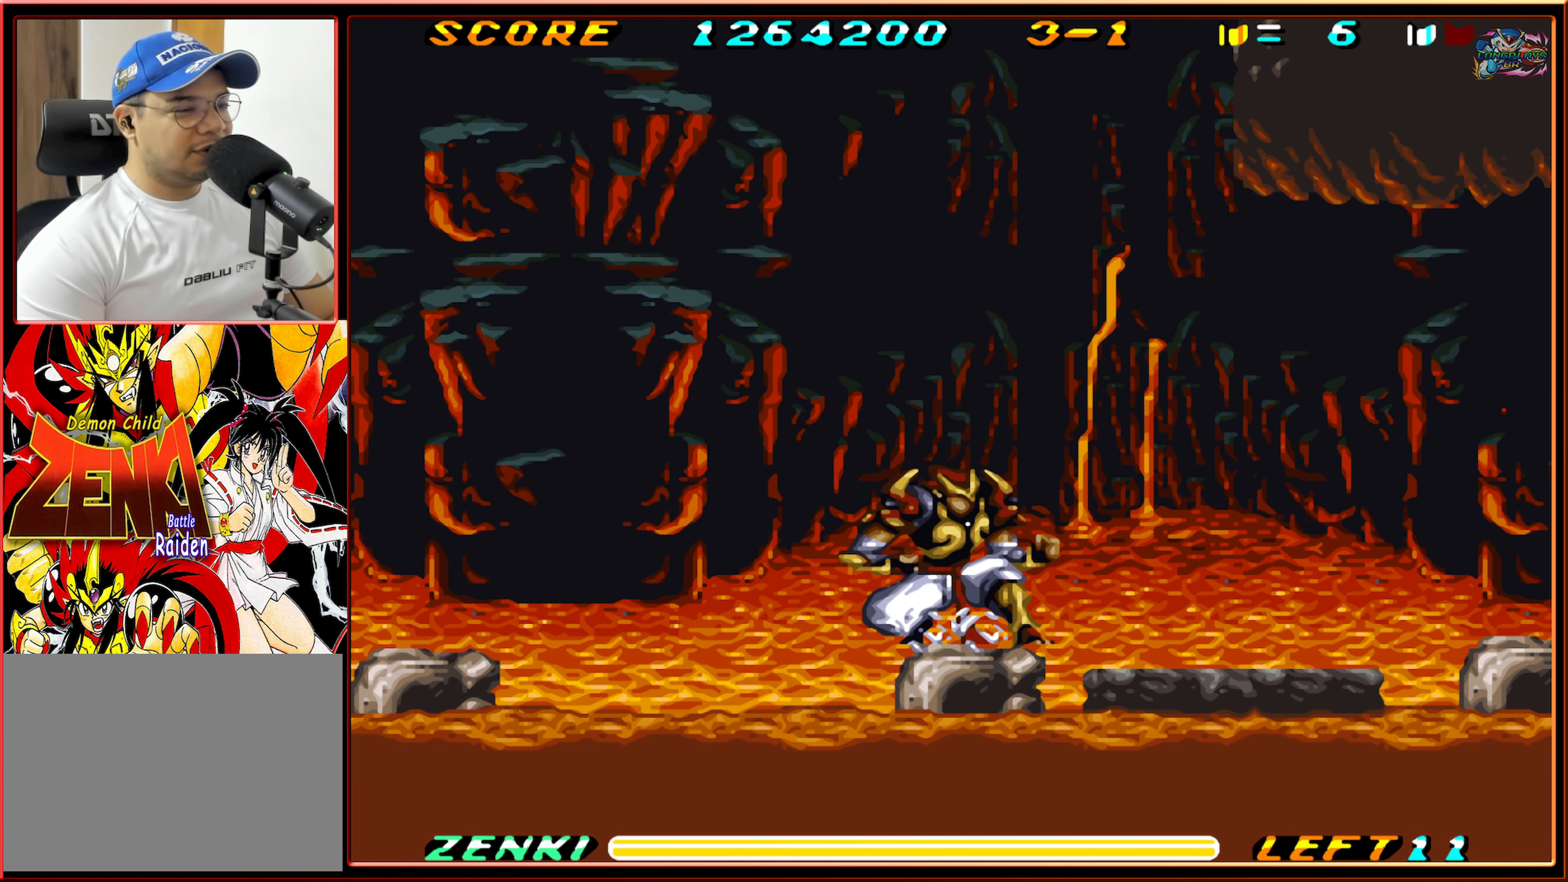
{"buttons": ["DPAD_RIGHT"], "events": [[183, "B", "up"]]}
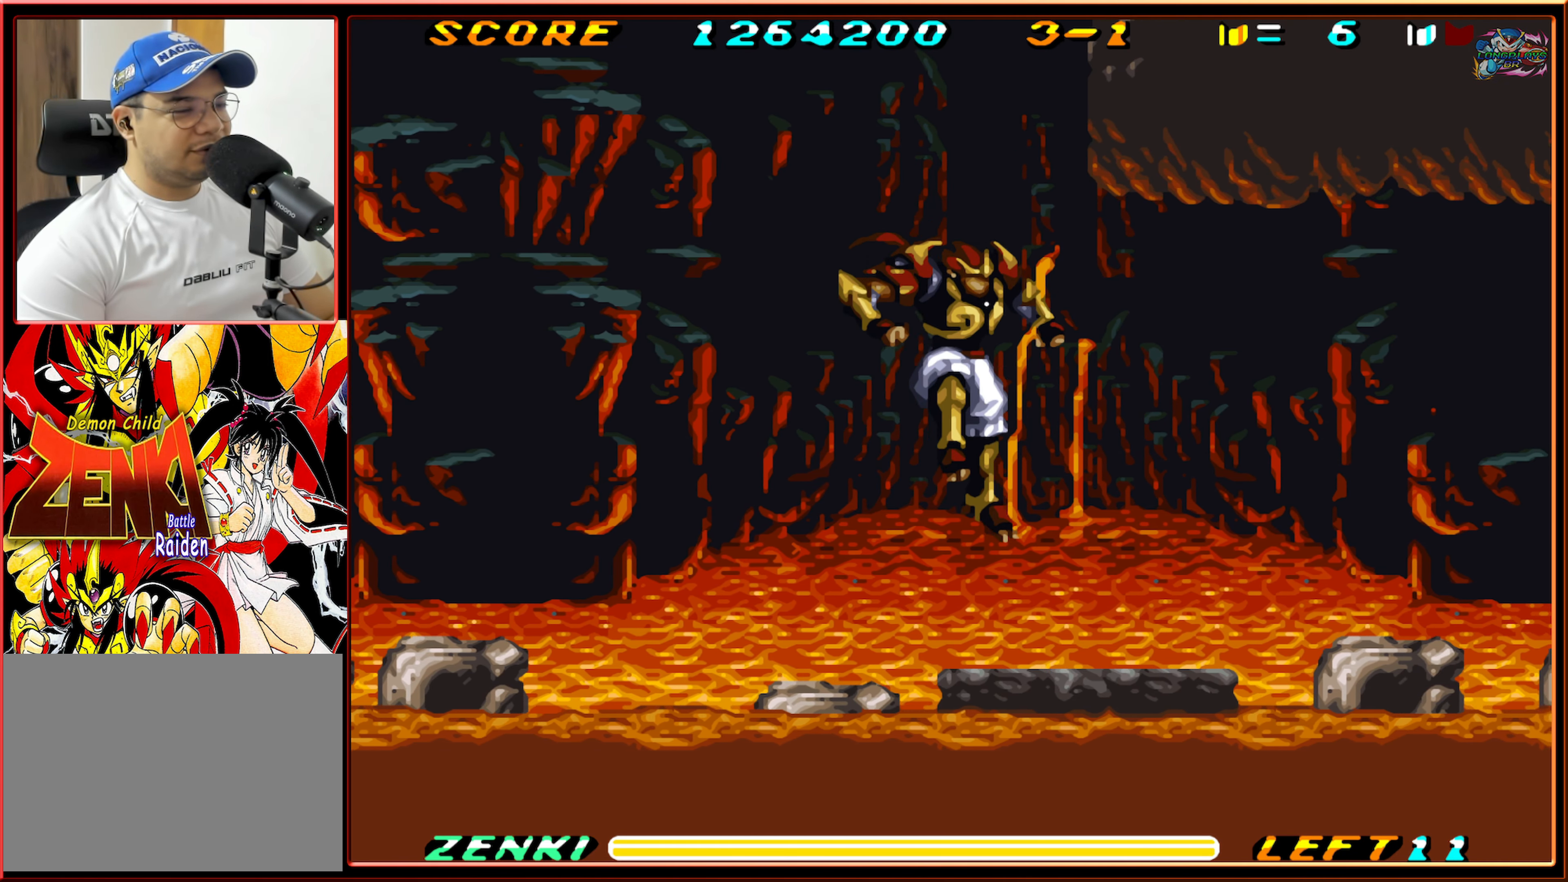
{"buttons": [], "events": [[33, "DPAD_RIGHT", "up"], [383, "DPAD_RIGHT", "down"], [467, "DPAD_RIGHT", "up"]]}
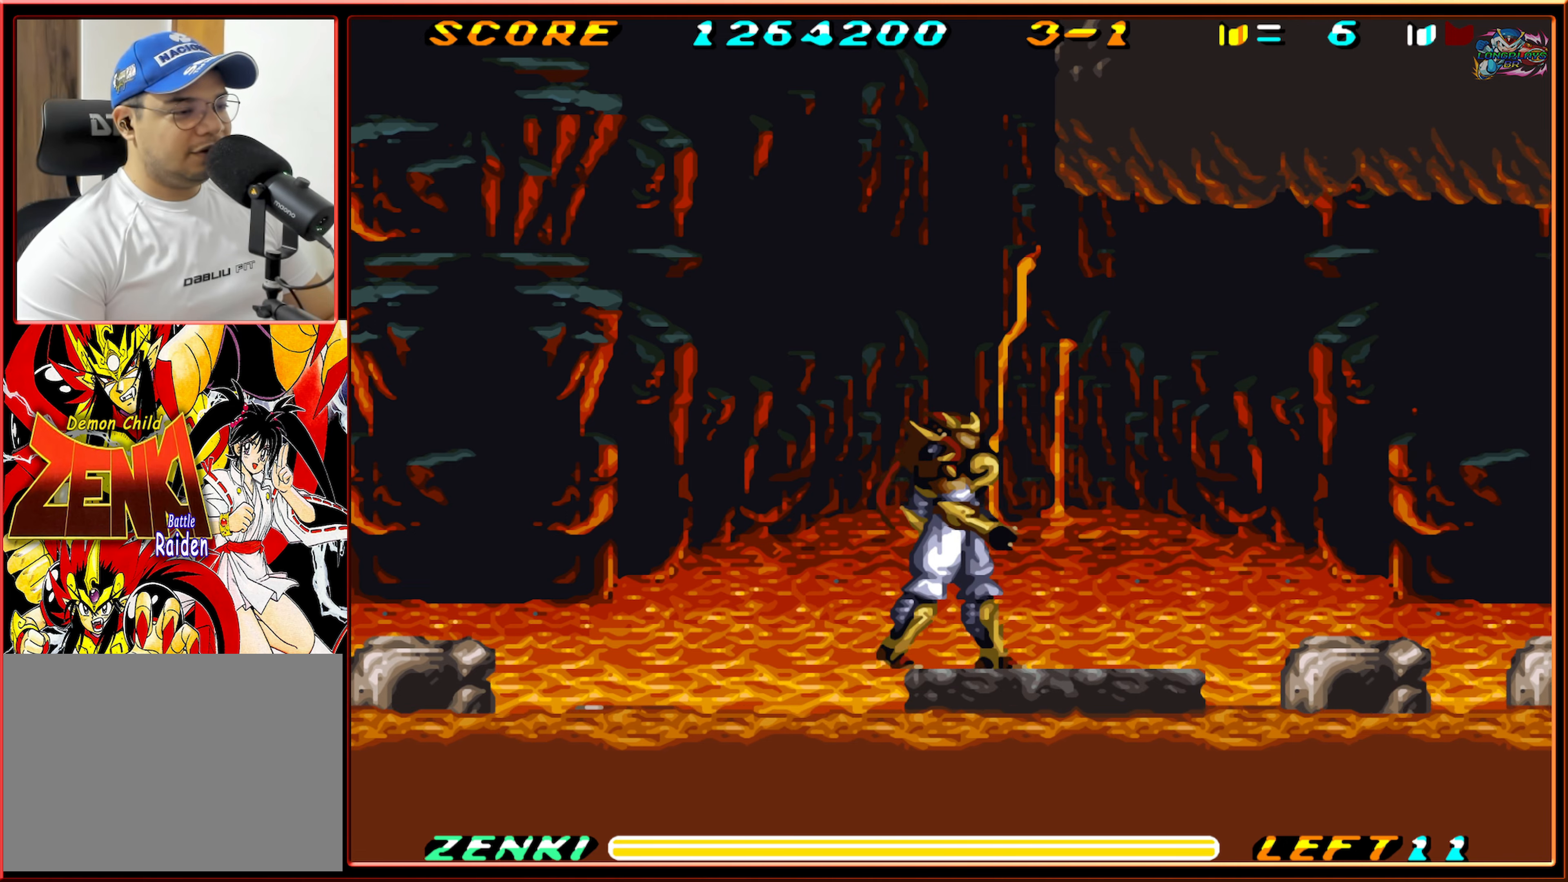
{"buttons": ["B"], "events": [[50, "DPAD_RIGHT", "down"], [167, "DPAD_RIGHT", "up"], [167, "Y", "down"], [233, "Y", "up"], [500, "B", "down"]]}
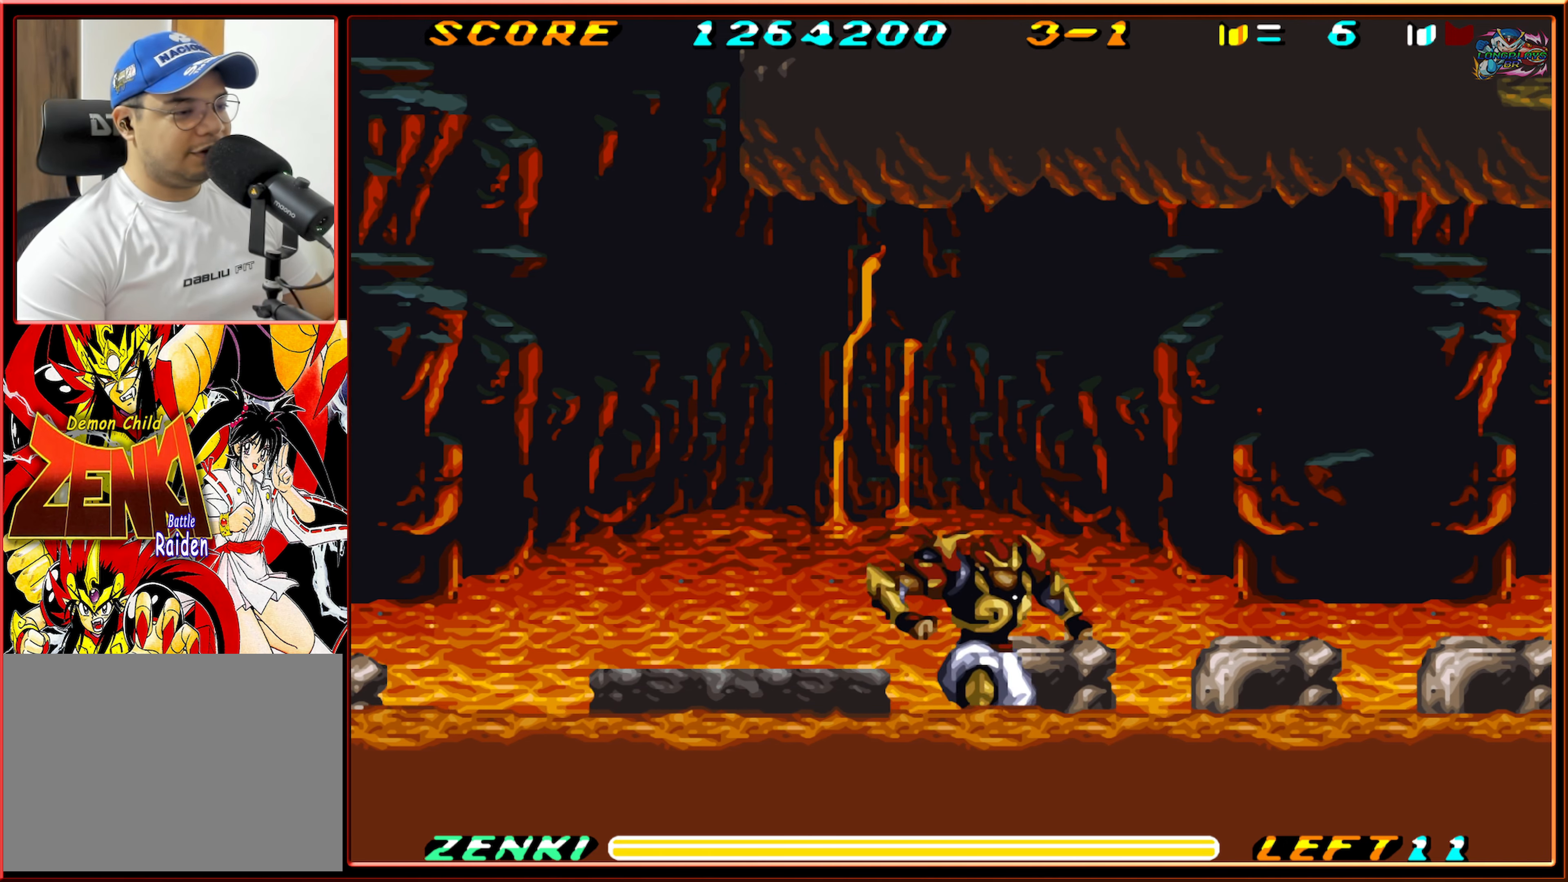
{"buttons": [], "events": [[133, "B", "up"], [183, "B", "down"], [317, "DPAD_RIGHT", "down"], [400, "B", "up"], [450, "DPAD_RIGHT", "up"]]}
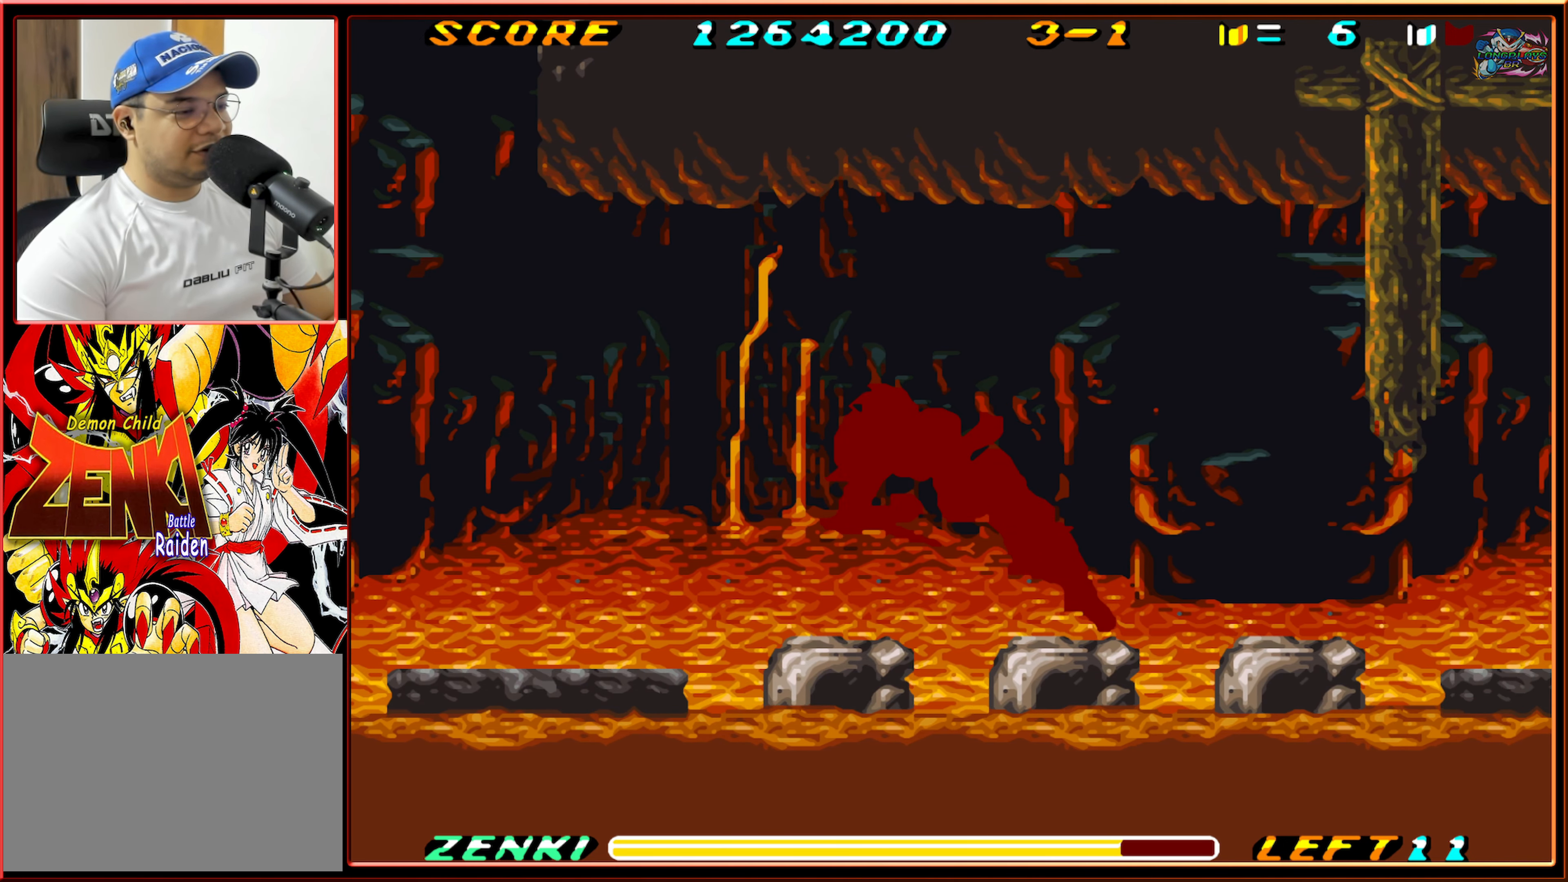
{"buttons": ["B", "DPAD_RIGHT"], "events": [[33, "DPAD_LEFT", "down"], [83, "DPAD_LEFT", "up"], [167, "DPAD_RIGHT", "down"], [300, "B", "down"], [333, "DPAD_RIGHT", "up"], [450, "DPAD_RIGHT", "down"]]}
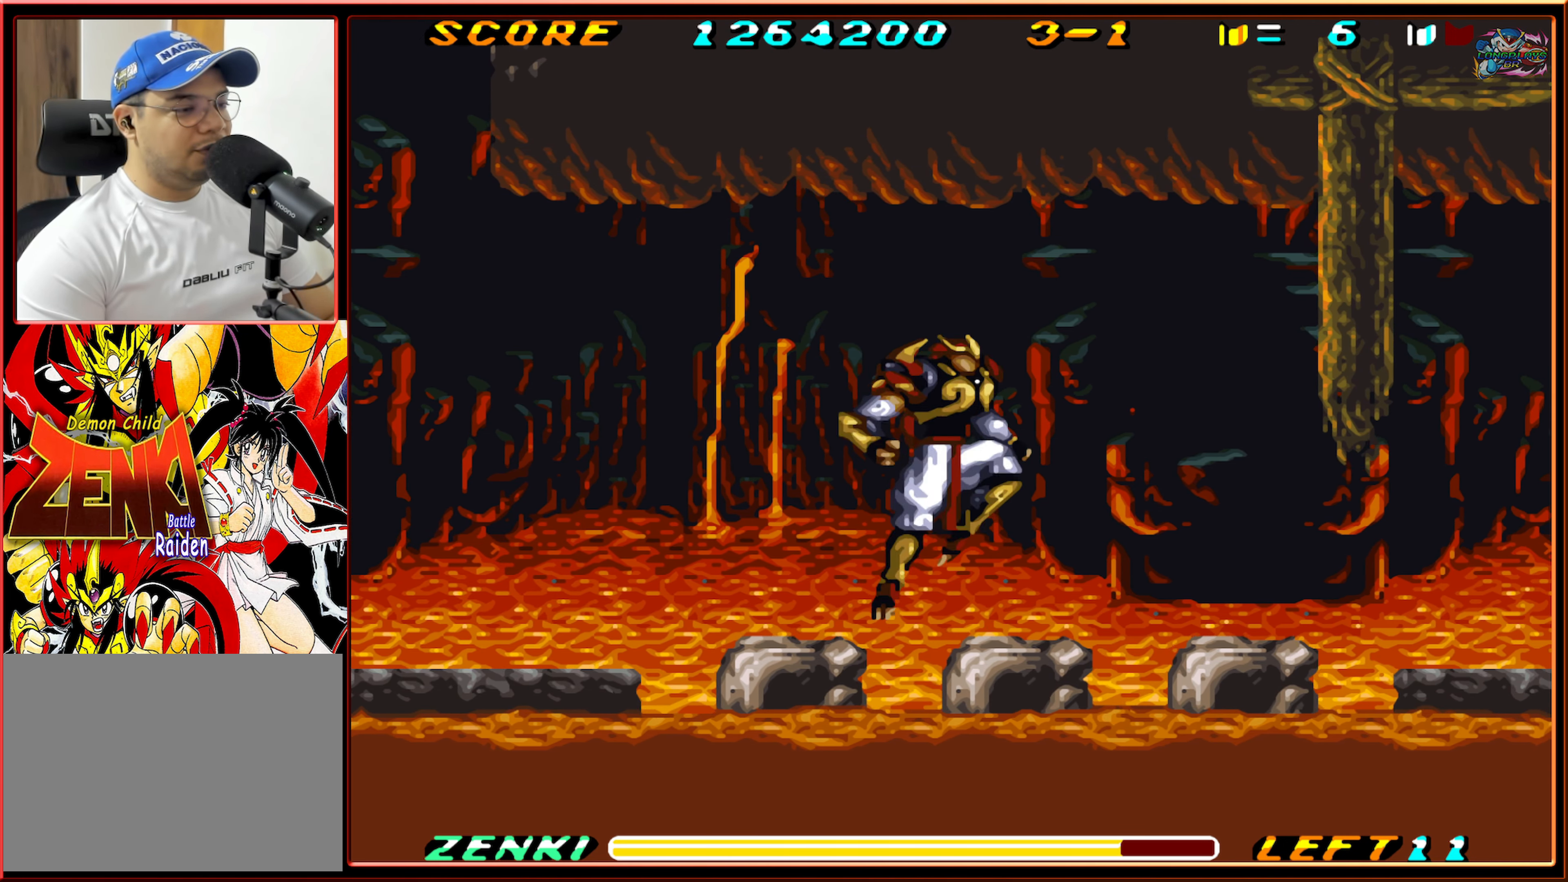
{"buttons": ["B", "DPAD_RIGHT"], "events": [[17, "B", "up"], [50, "DPAD_RIGHT", "up"], [150, "DPAD_RIGHT", "down"], [250, "DPAD_RIGHT", "up"], [417, "B", "down"], [417, "DPAD_RIGHT", "down"]]}
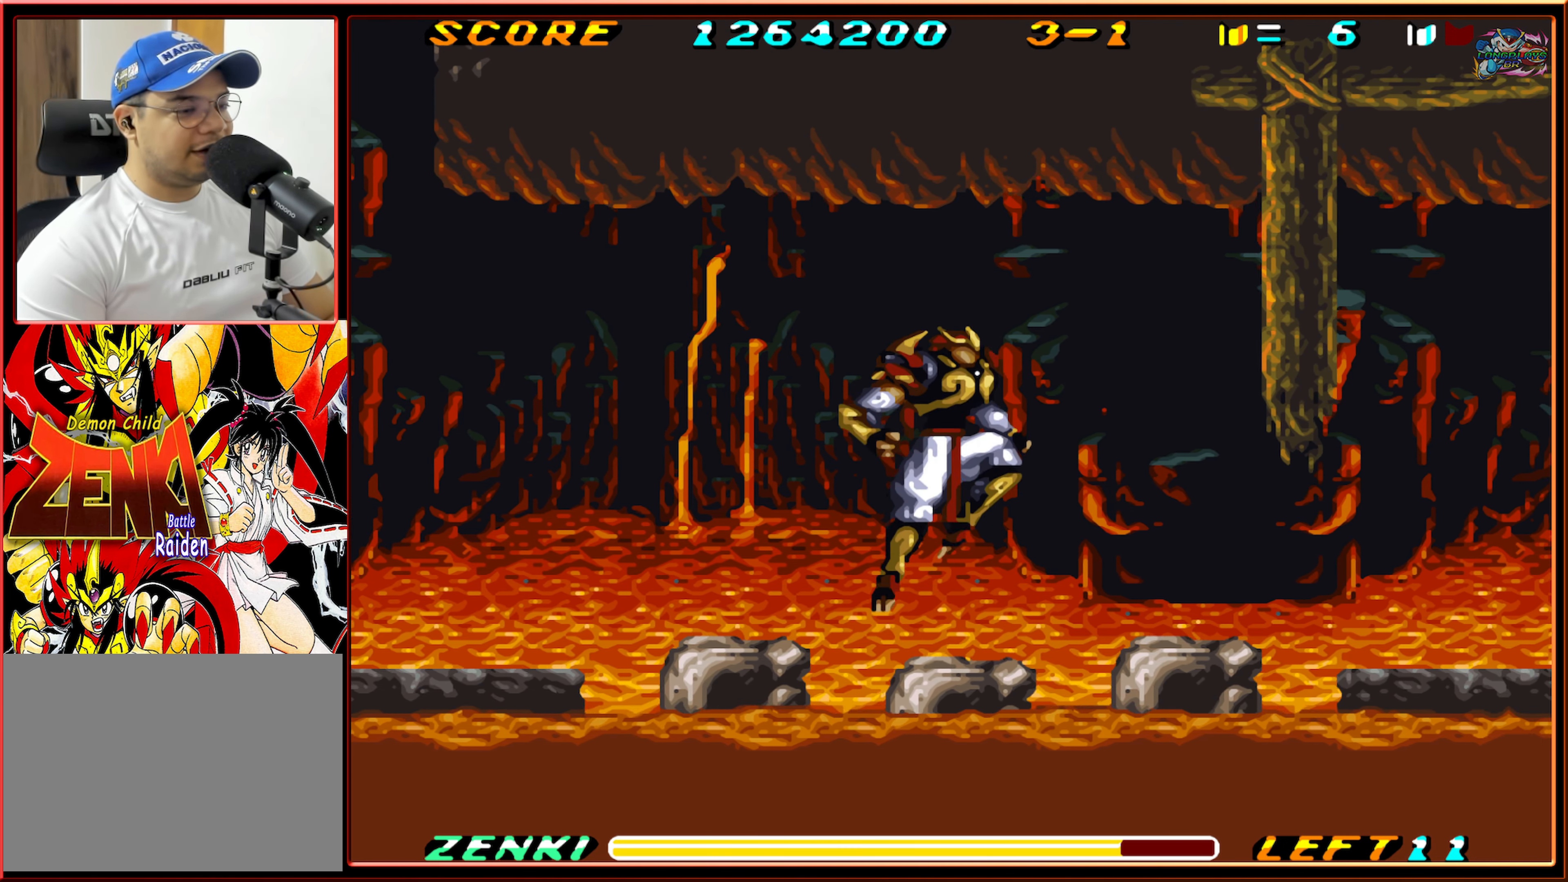
{"buttons": ["DPAD_RIGHT"], "events": [[233, "B", "up"]]}
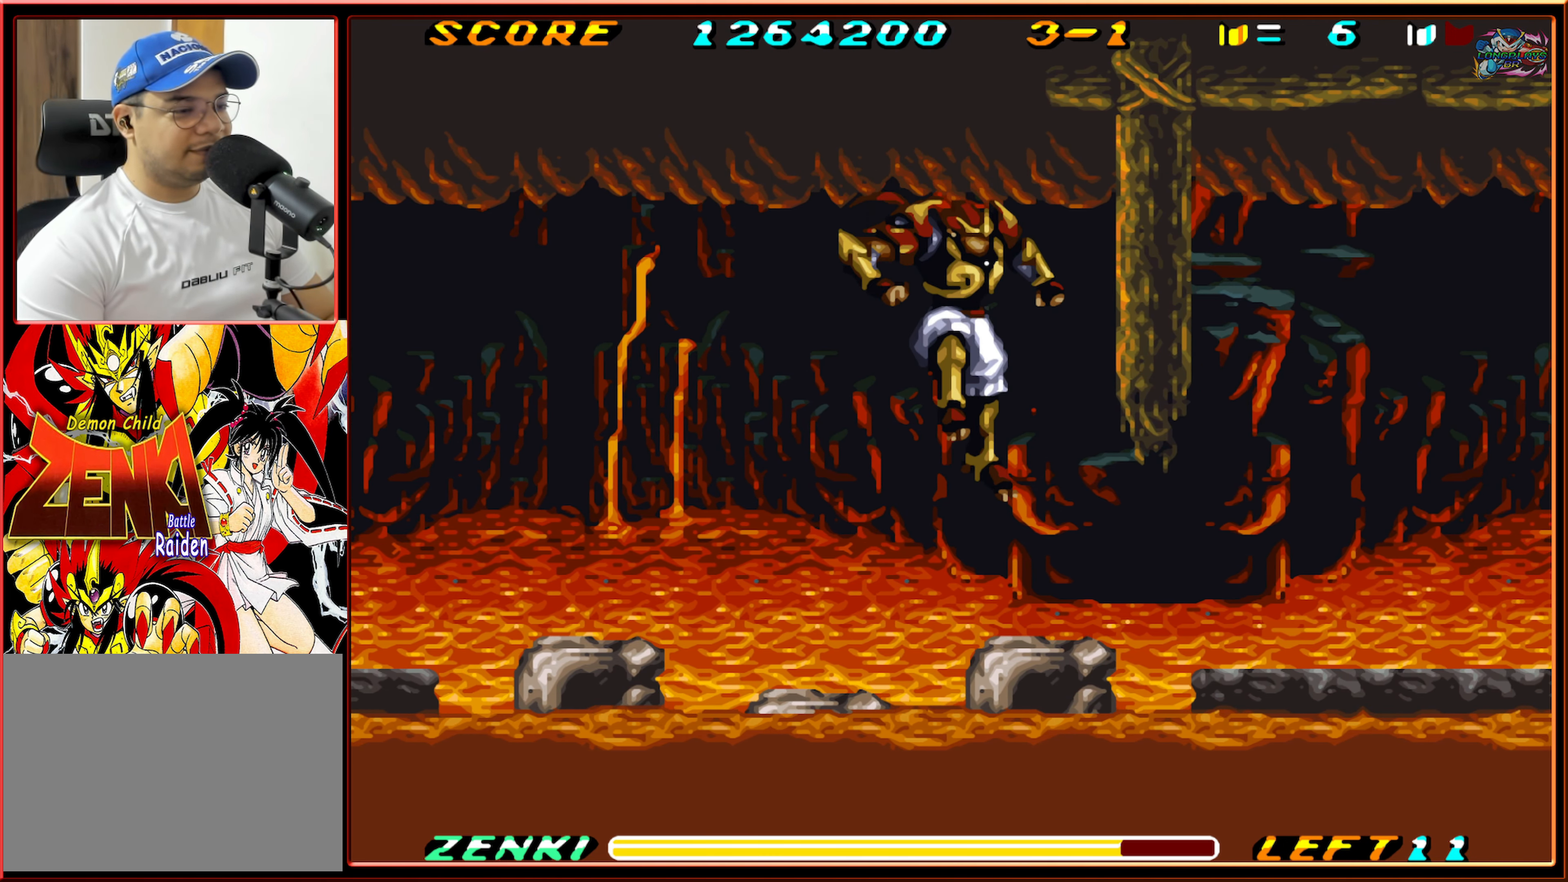
{"buttons": ["DPAD_RIGHT"], "events": [[350, "B", "down"], [467, "B", "up"]]}